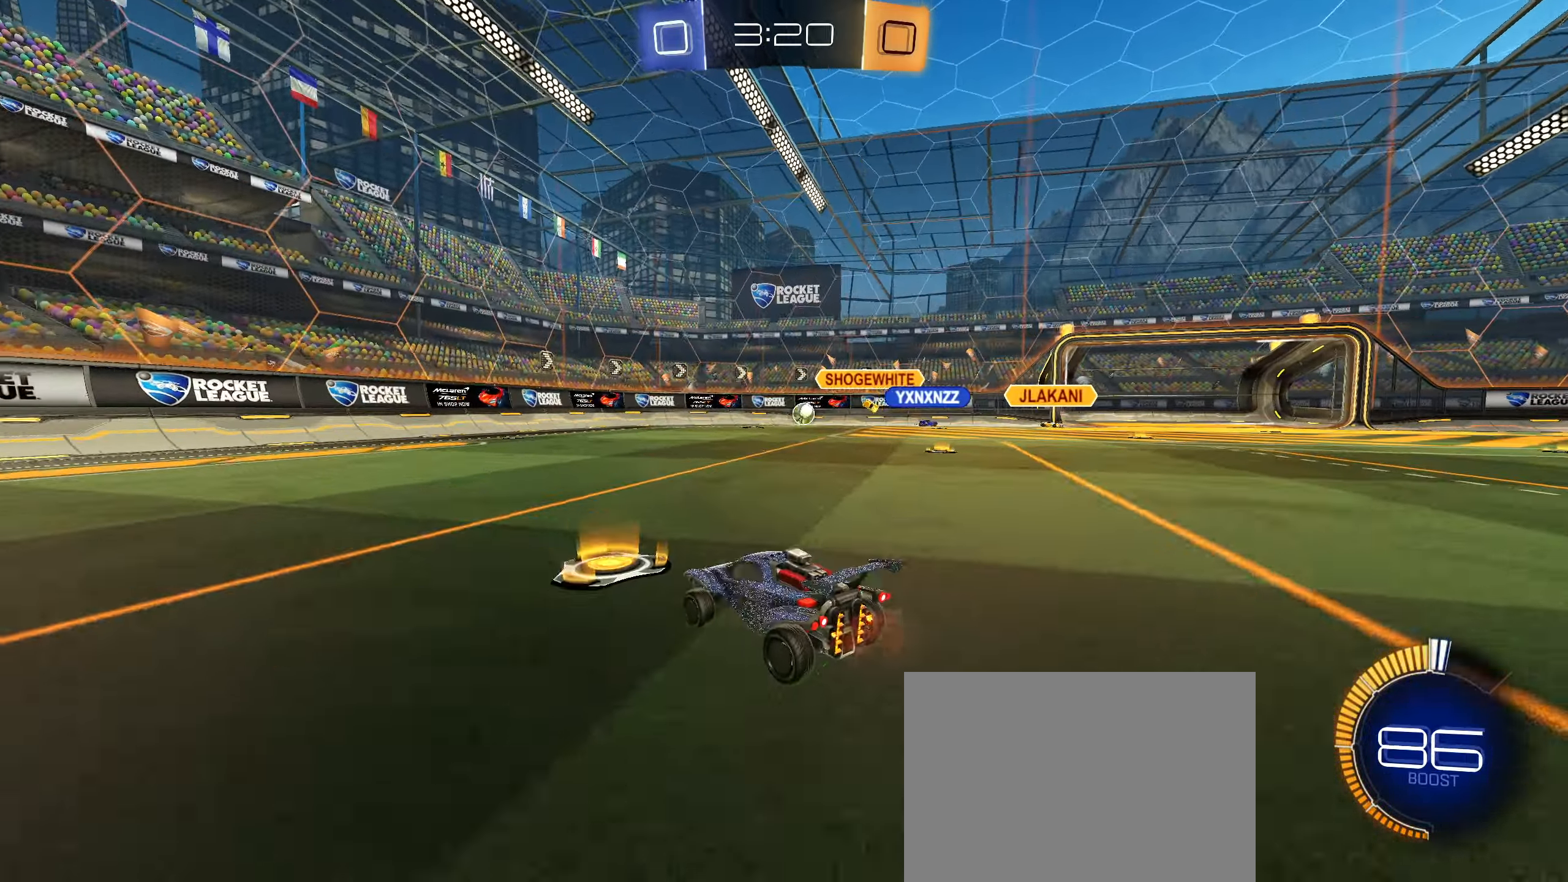
Gameplay with a controller (PlayStation layout); each line is a JSON object with the inputs held at the frame after it. "events" lists button and stick changes between this image and that frame as [ms after this image, input, new state], when the widget could be followed in between. Not read: L3.
{"buttons": ["CIRCLE", "R2"], "left_stick": "center", "right_stick": "center", "events": [[116, "CIRCLE", "down"], [166, "left_stick", "right"], [350, "left_stick", "center"]]}
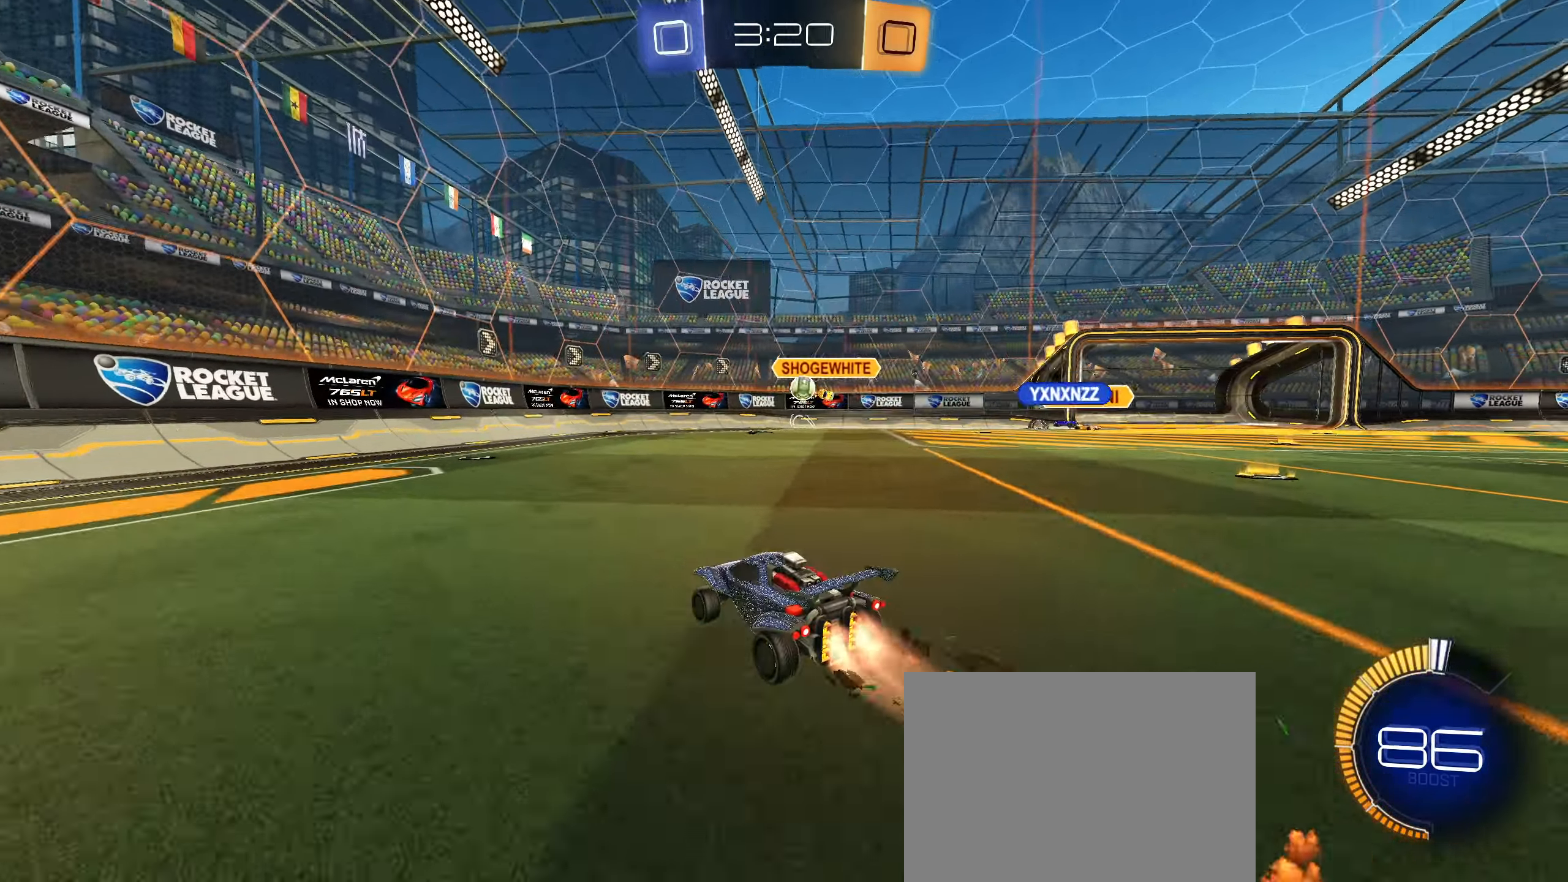
{"buttons": ["R2"], "left_stick": "center", "right_stick": "center", "events": [[183, "left_stick", "right"], [200, "CIRCLE", "up"], [300, "left_stick", "center"]]}
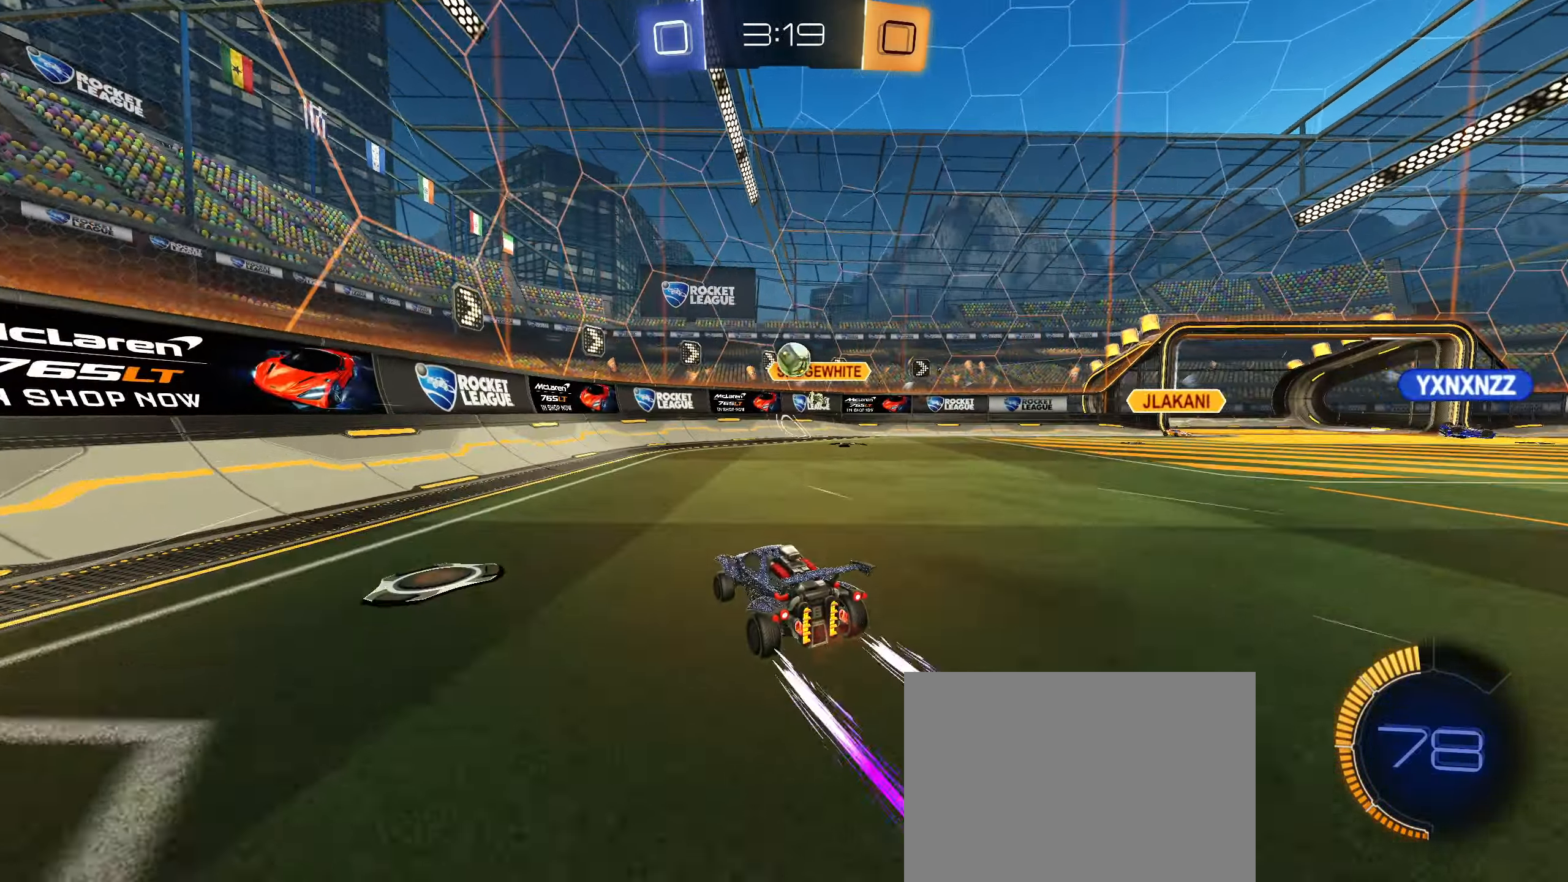
{"buttons": ["CROSS"], "left_stick": "center", "right_stick": "center", "events": [[66, "R2", "up"], [150, "left_stick", "right"], [233, "CIRCLE", "down"], [250, "CROSS", "down"], [250, "left_stick", "down"], [333, "CIRCLE", "up"], [416, "CROSS", "up"], [466, "left_stick", "center"], [483, "CROSS", "down"]]}
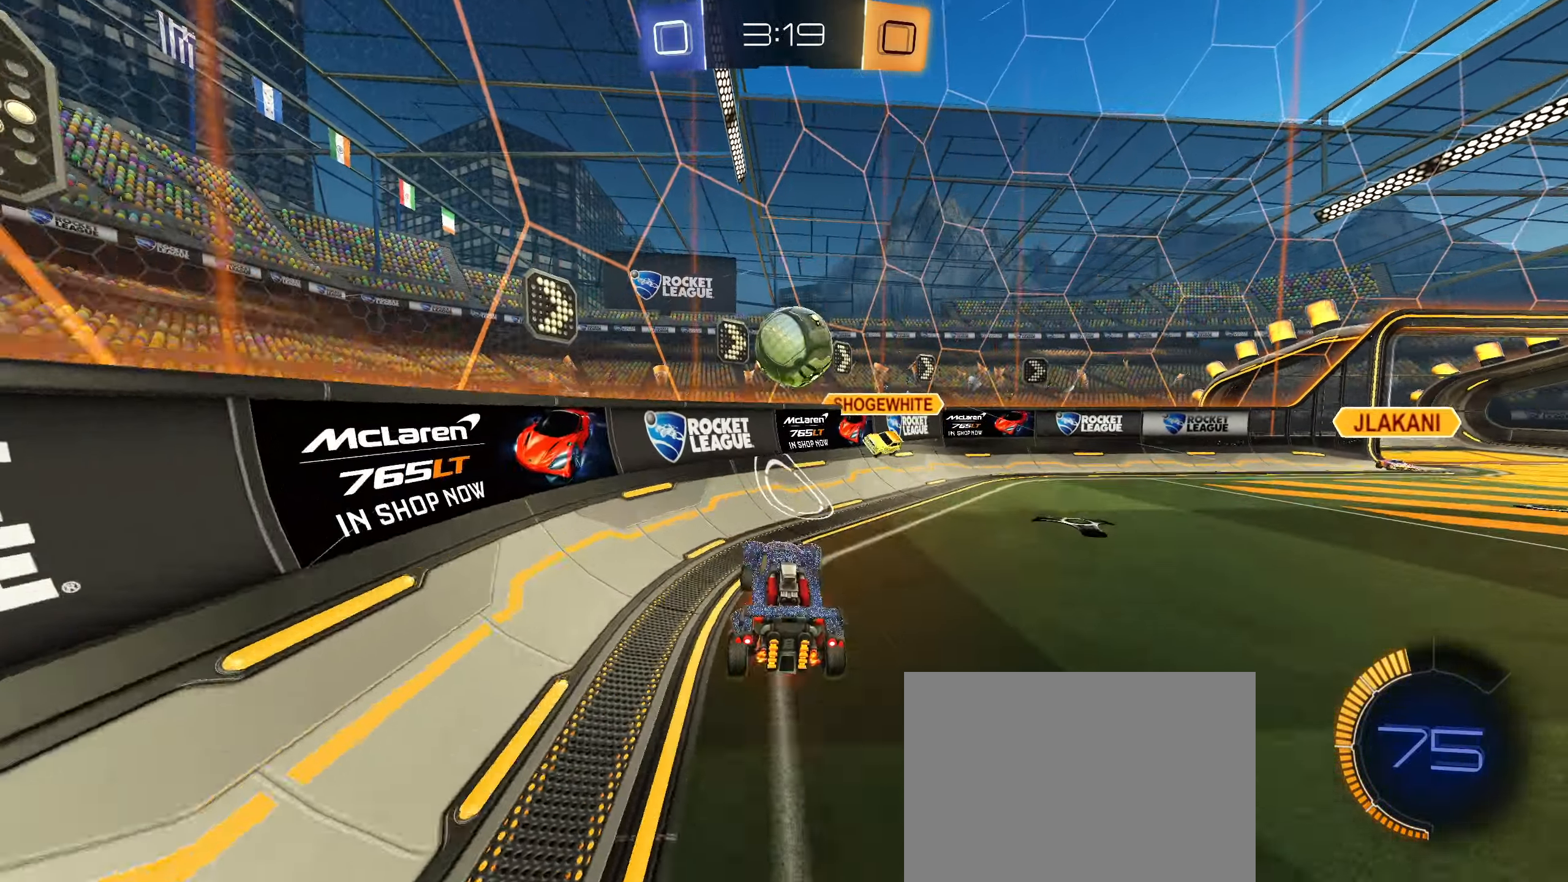
{"buttons": ["CIRCLE"], "left_stick": "right", "right_stick": "center", "events": [[50, "R1", "down"], [100, "CROSS", "up"], [100, "left_stick", "right"], [183, "left_stick", "up-right"], [317, "CIRCLE", "down"], [367, "R1", "up"], [500, "left_stick", "right"]]}
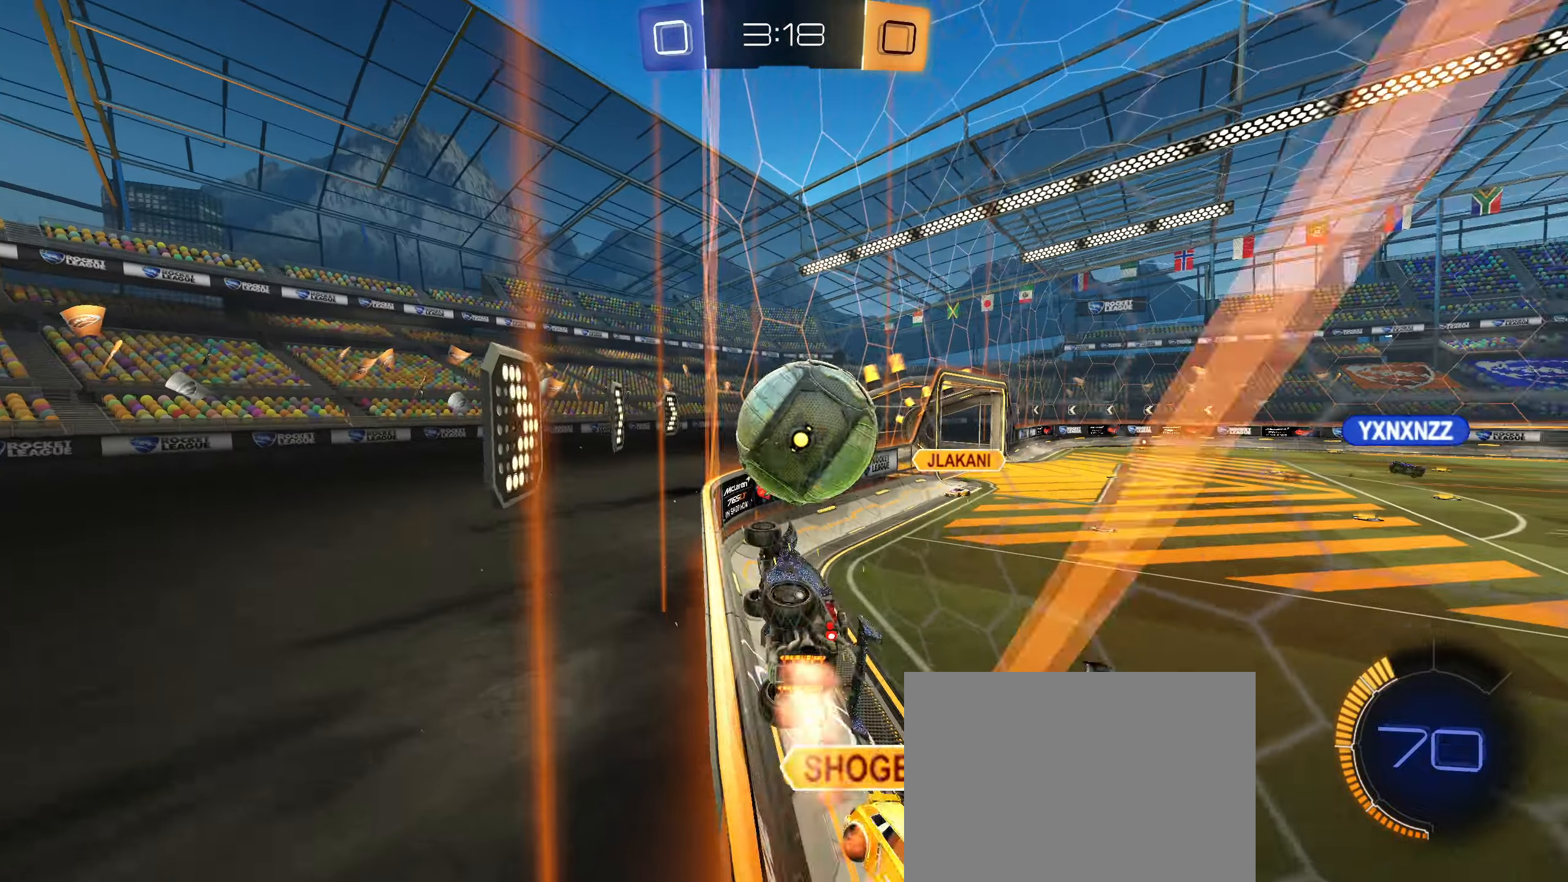
{"buttons": ["L1", "R2"], "left_stick": "right", "right_stick": "center", "events": [[433, "CIRCLE", "up"], [467, "R2", "down"], [483, "L1", "down"]]}
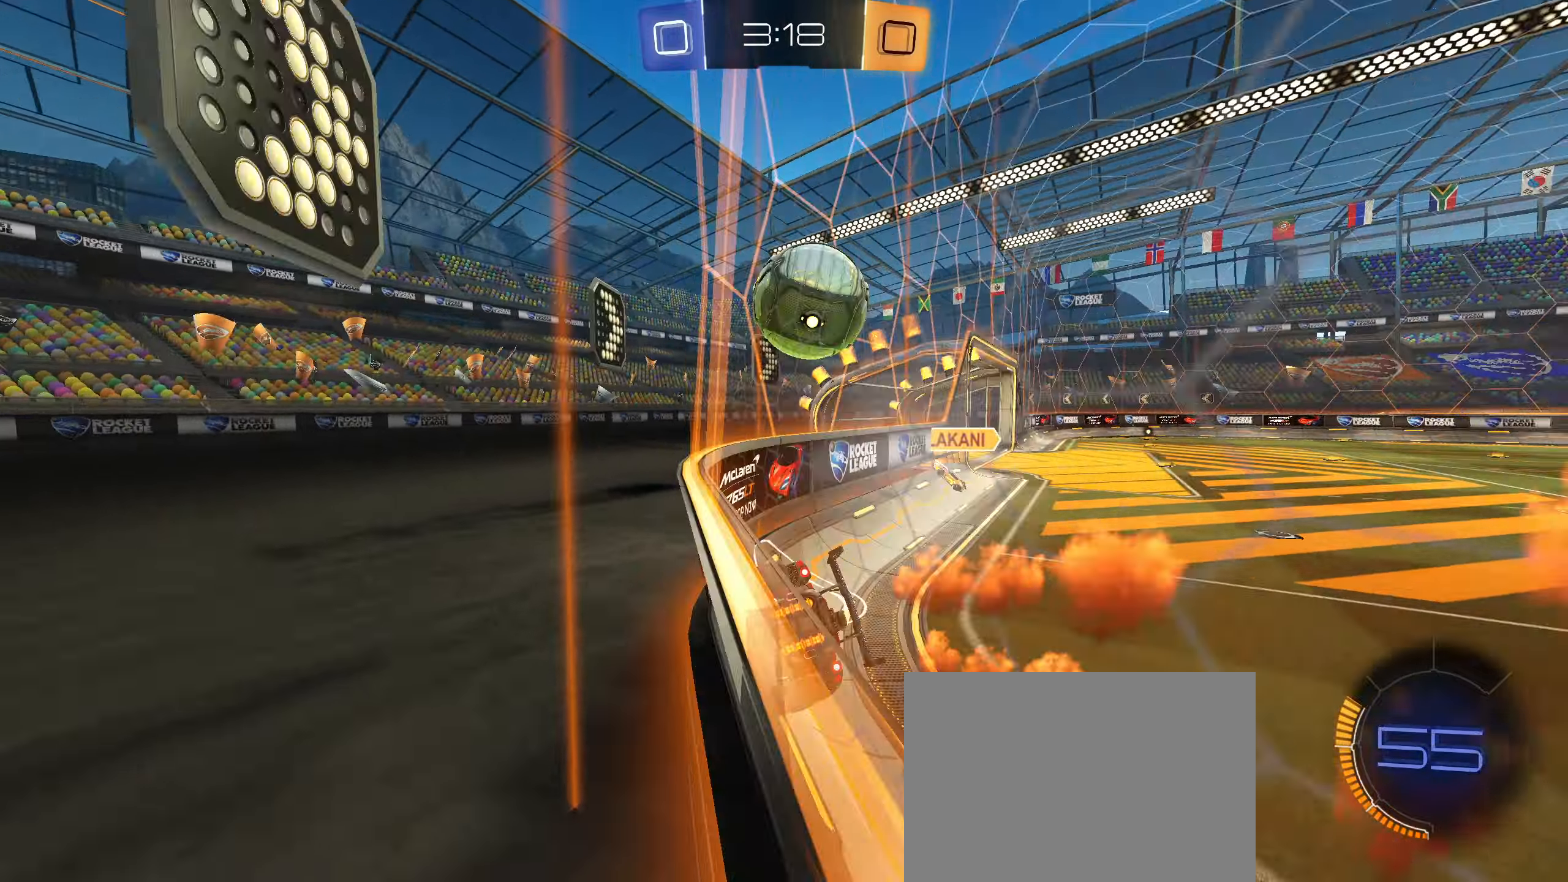
{"buttons": ["R2"], "left_stick": "right", "right_stick": "center", "events": [[50, "L1", "up"], [183, "L1", "down"], [250, "L1", "up"]]}
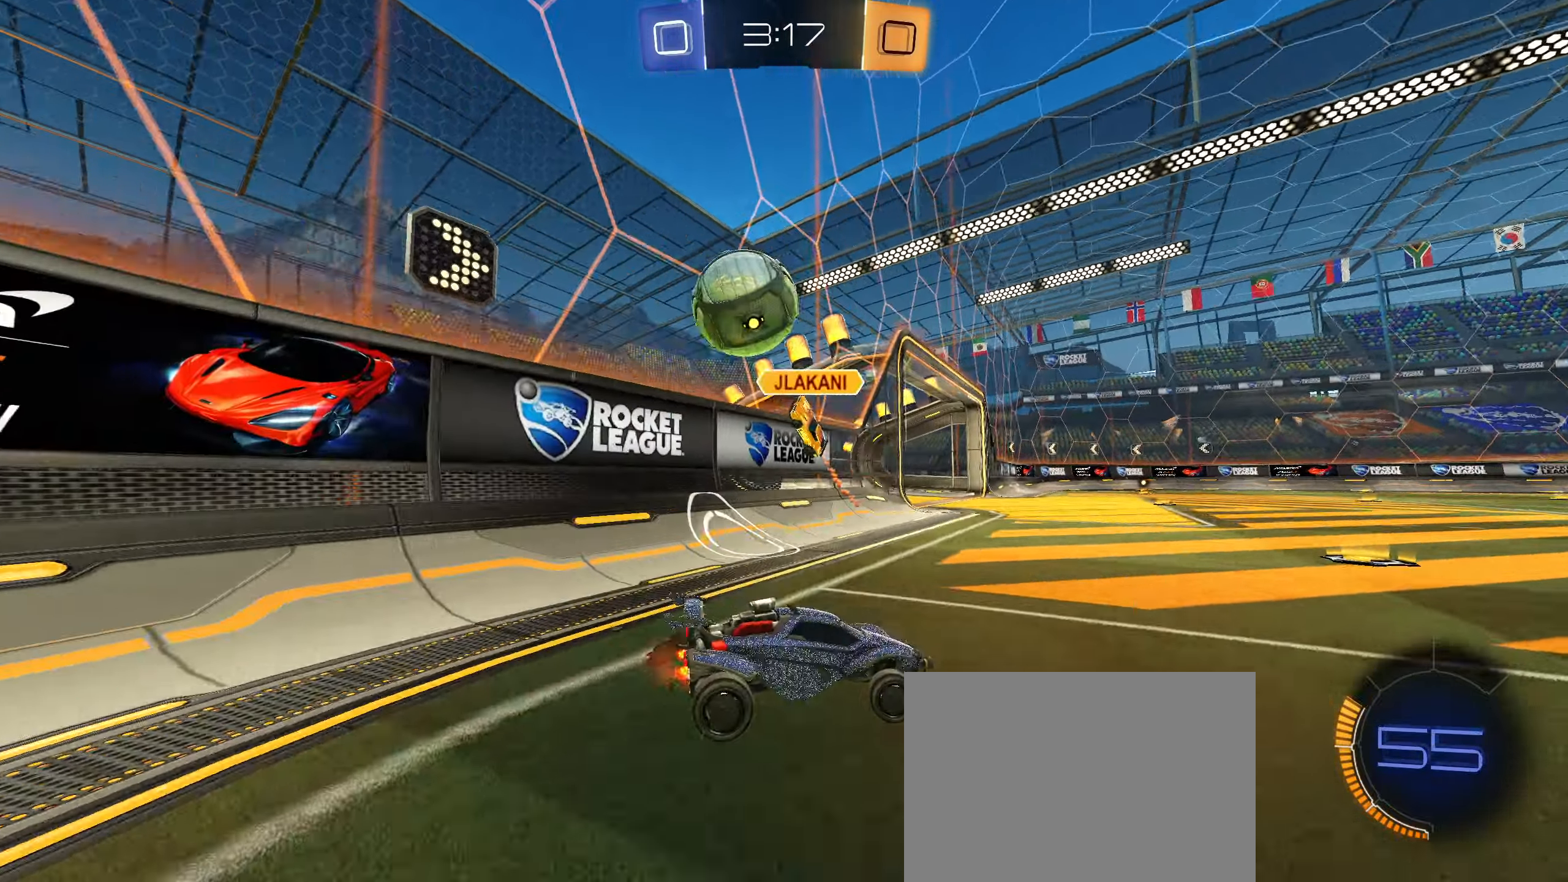
{"buttons": ["R2"], "left_stick": "center", "right_stick": "center", "events": [[433, "left_stick", "center"]]}
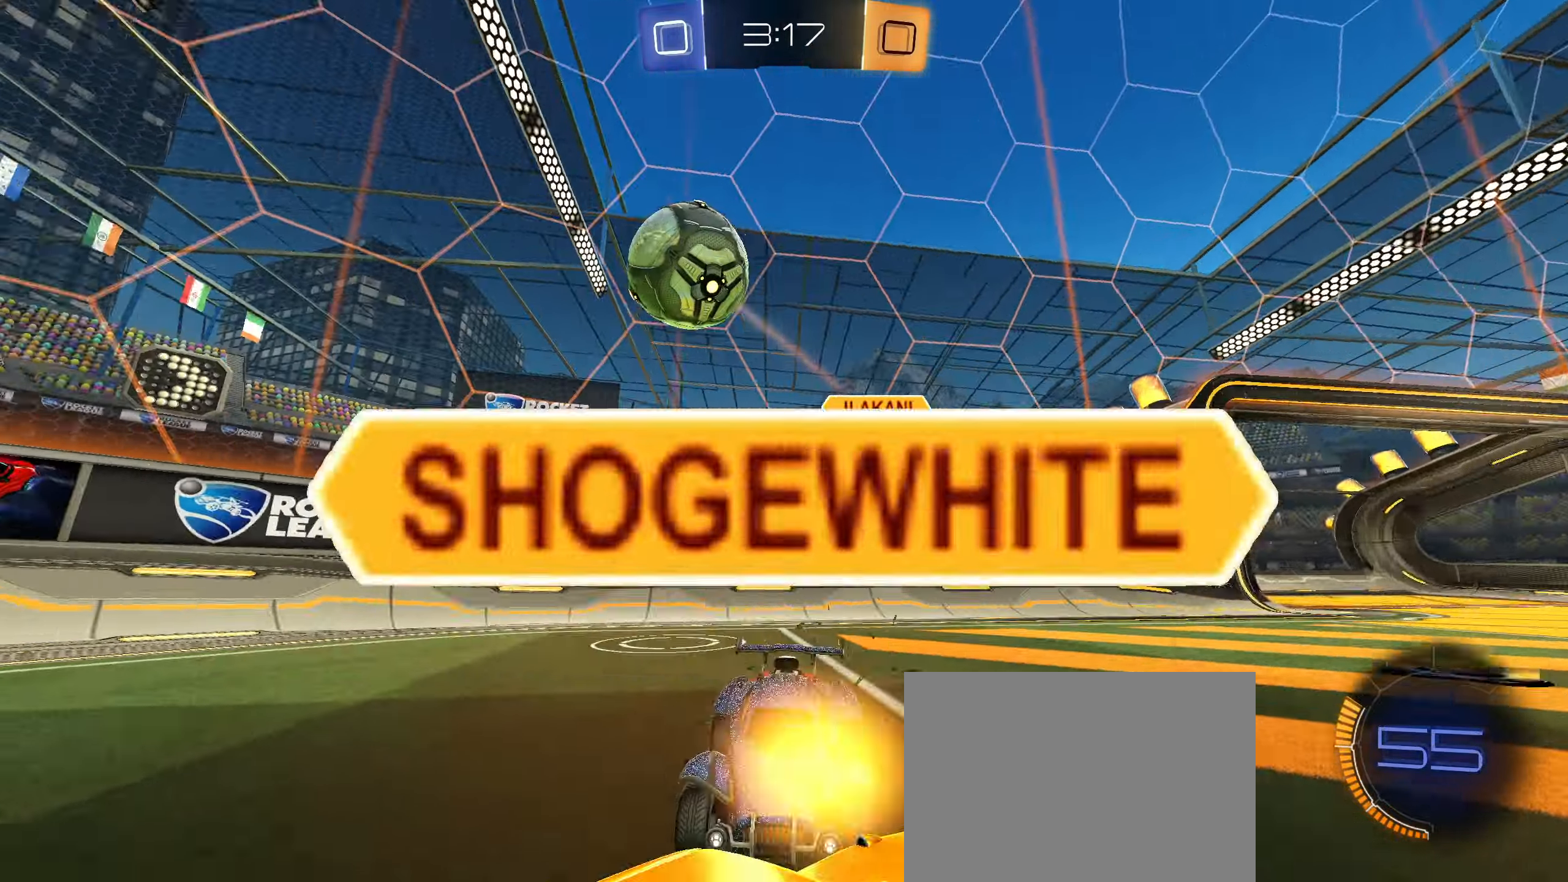
{"buttons": ["R2"], "left_stick": "right", "right_stick": "center", "events": [[183, "left_stick", "right"], [300, "left_stick", "center"], [500, "left_stick", "right"]]}
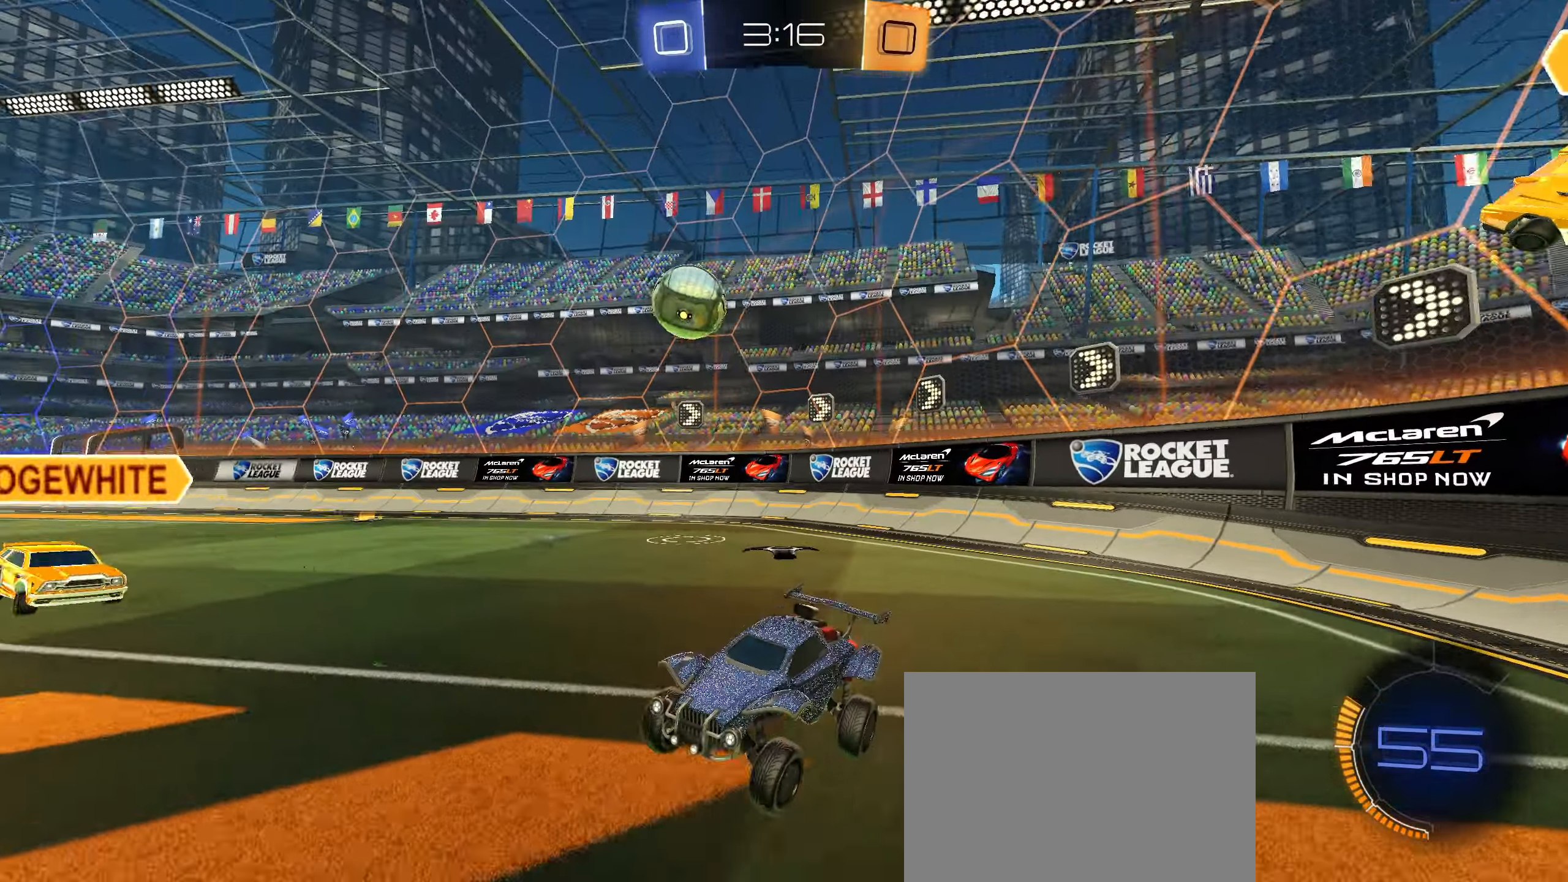
{"buttons": ["R2"], "left_stick": "right", "right_stick": "center", "events": [[100, "left_stick", "center"], [150, "left_stick", "down-left"], [200, "left_stick", "left"], [383, "left_stick", "center"], [433, "left_stick", "right"]]}
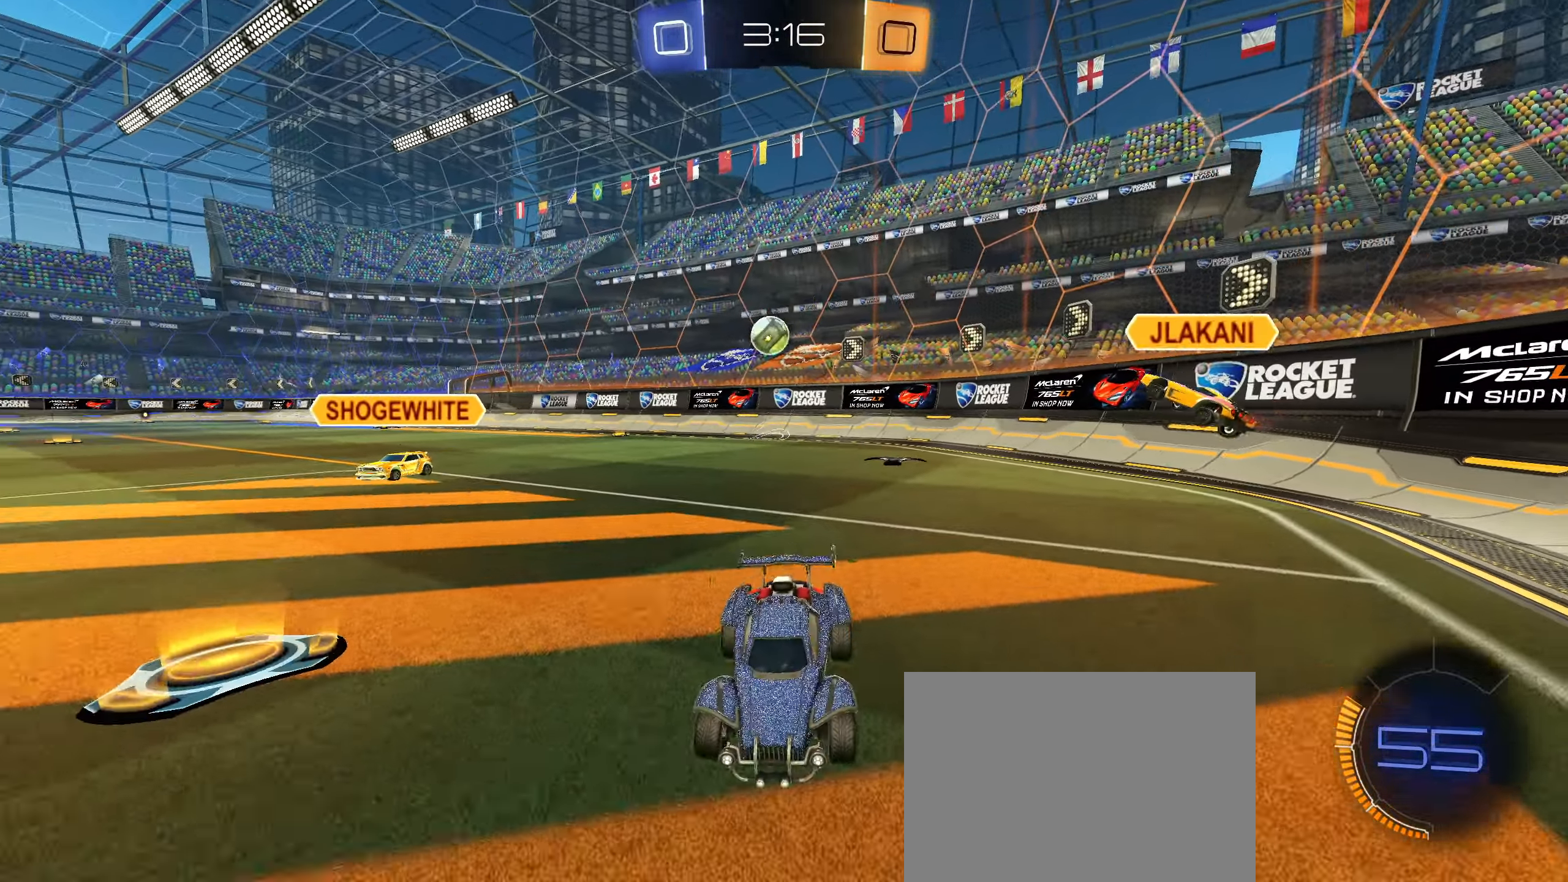
{"buttons": ["CIRCLE", "R2"], "left_stick": "right", "right_stick": "center", "events": [[83, "L1", "down"], [183, "L1", "up"], [500, "CIRCLE", "down"]]}
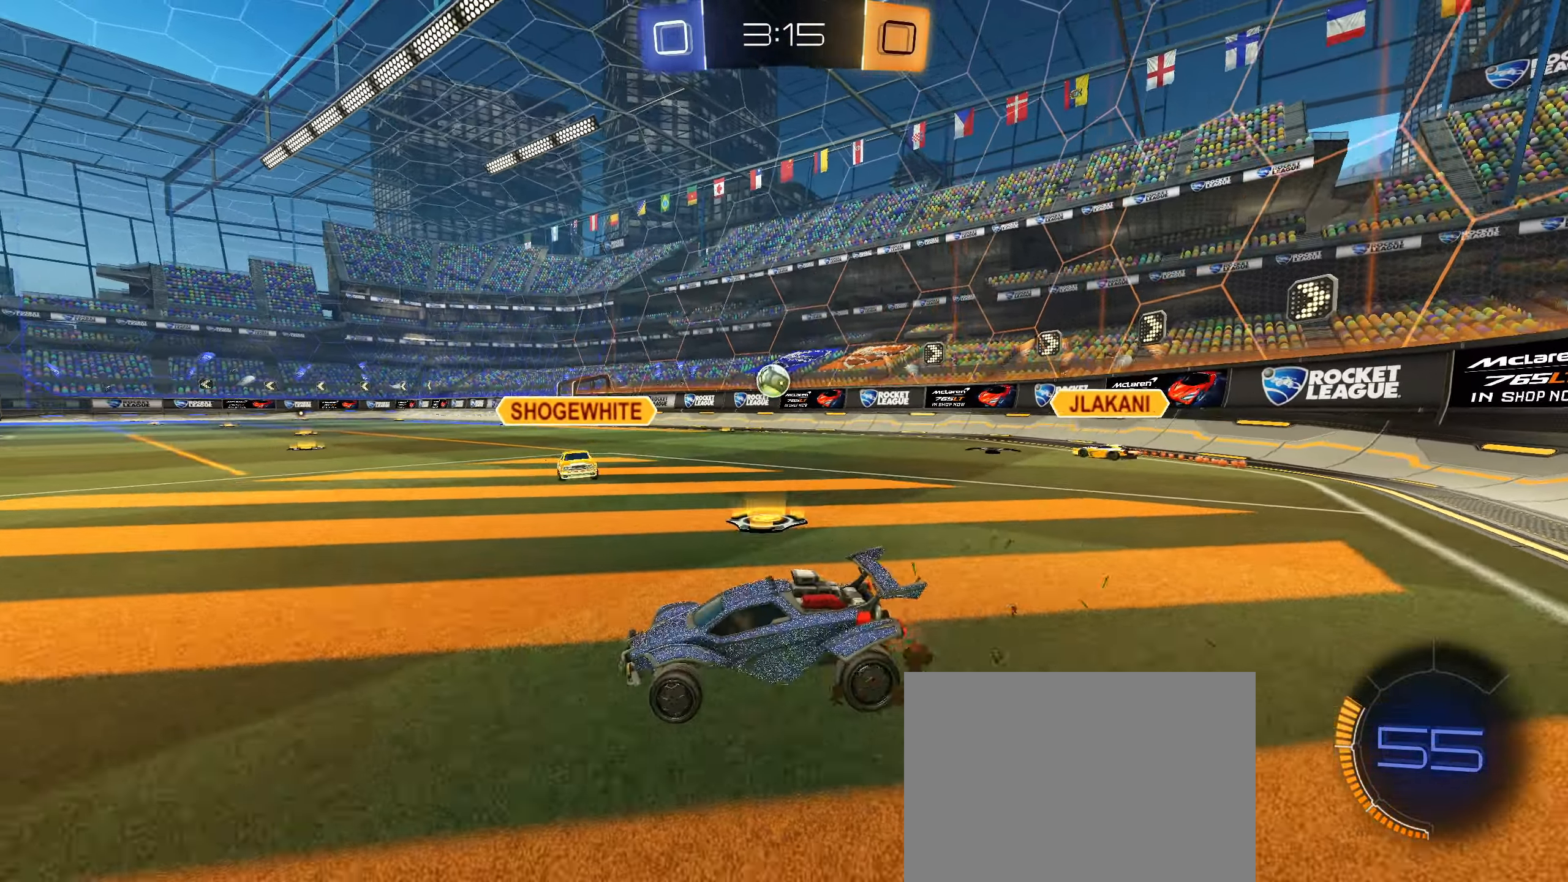
{"buttons": ["CIRCLE", "R1"], "left_stick": "center", "right_stick": "center", "events": [[317, "R2", "up"], [433, "left_stick", "down"], [467, "CROSS", "down"], [467, "R1", "down"], [500, "CROSS", "up"], [500, "left_stick", "center"]]}
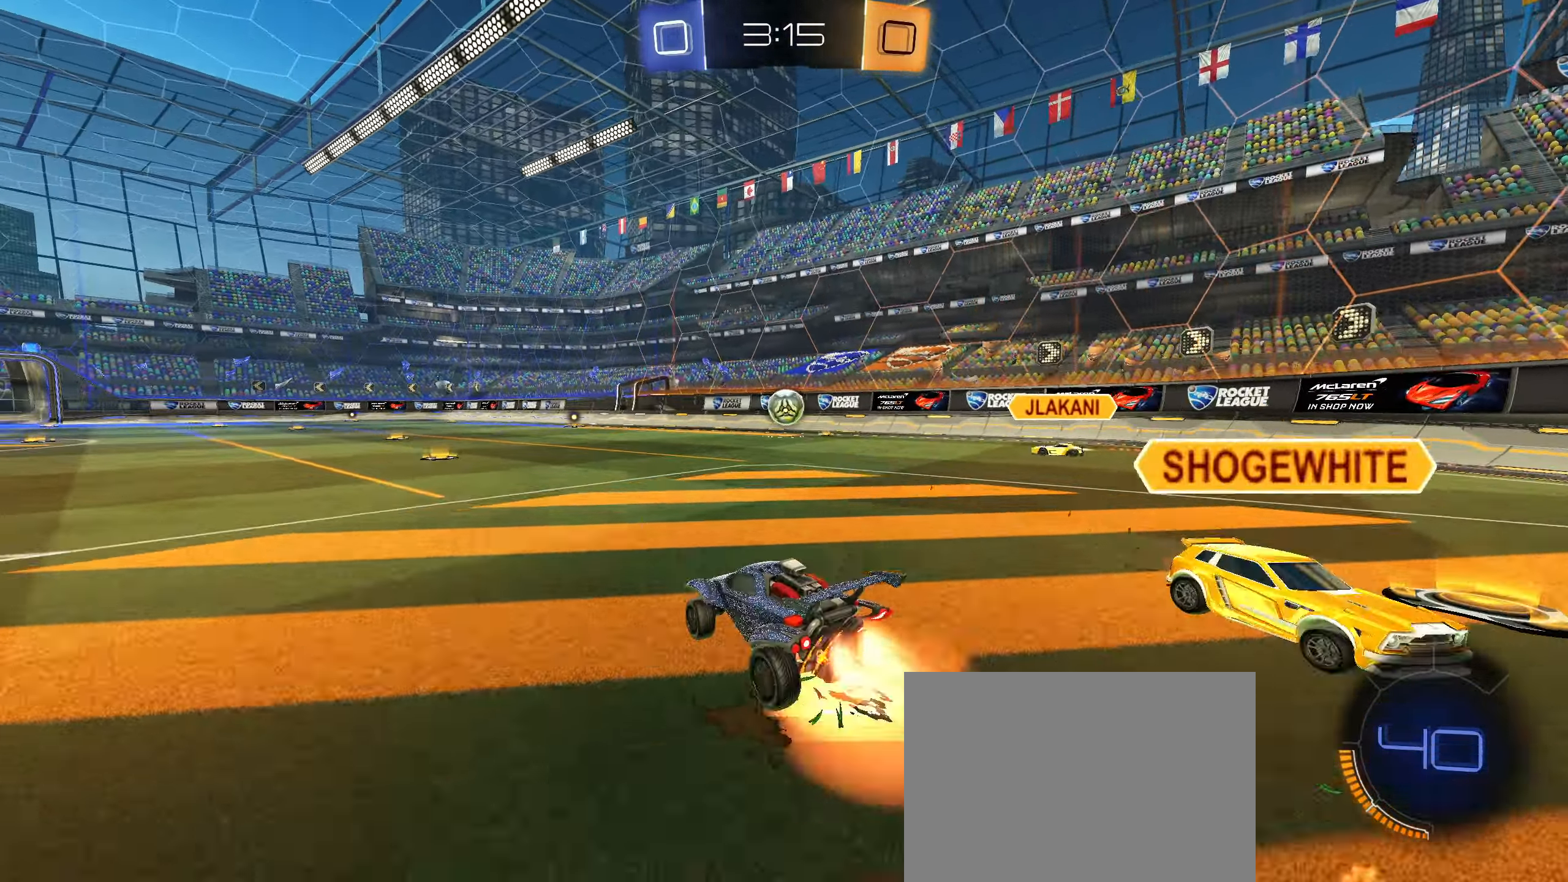
{"buttons": ["CIRCLE", "R1"], "left_stick": "up-right", "right_stick": "center", "events": [[33, "left_stick", "up-right"], [83, "CROSS", "down"], [200, "CIRCLE", "up"], [233, "CROSS", "up"], [267, "left_stick", "down-right"], [283, "TRIANGLE", "down"], [317, "CIRCLE", "down"], [400, "TRIANGLE", "up"], [467, "left_stick", "up-right"]]}
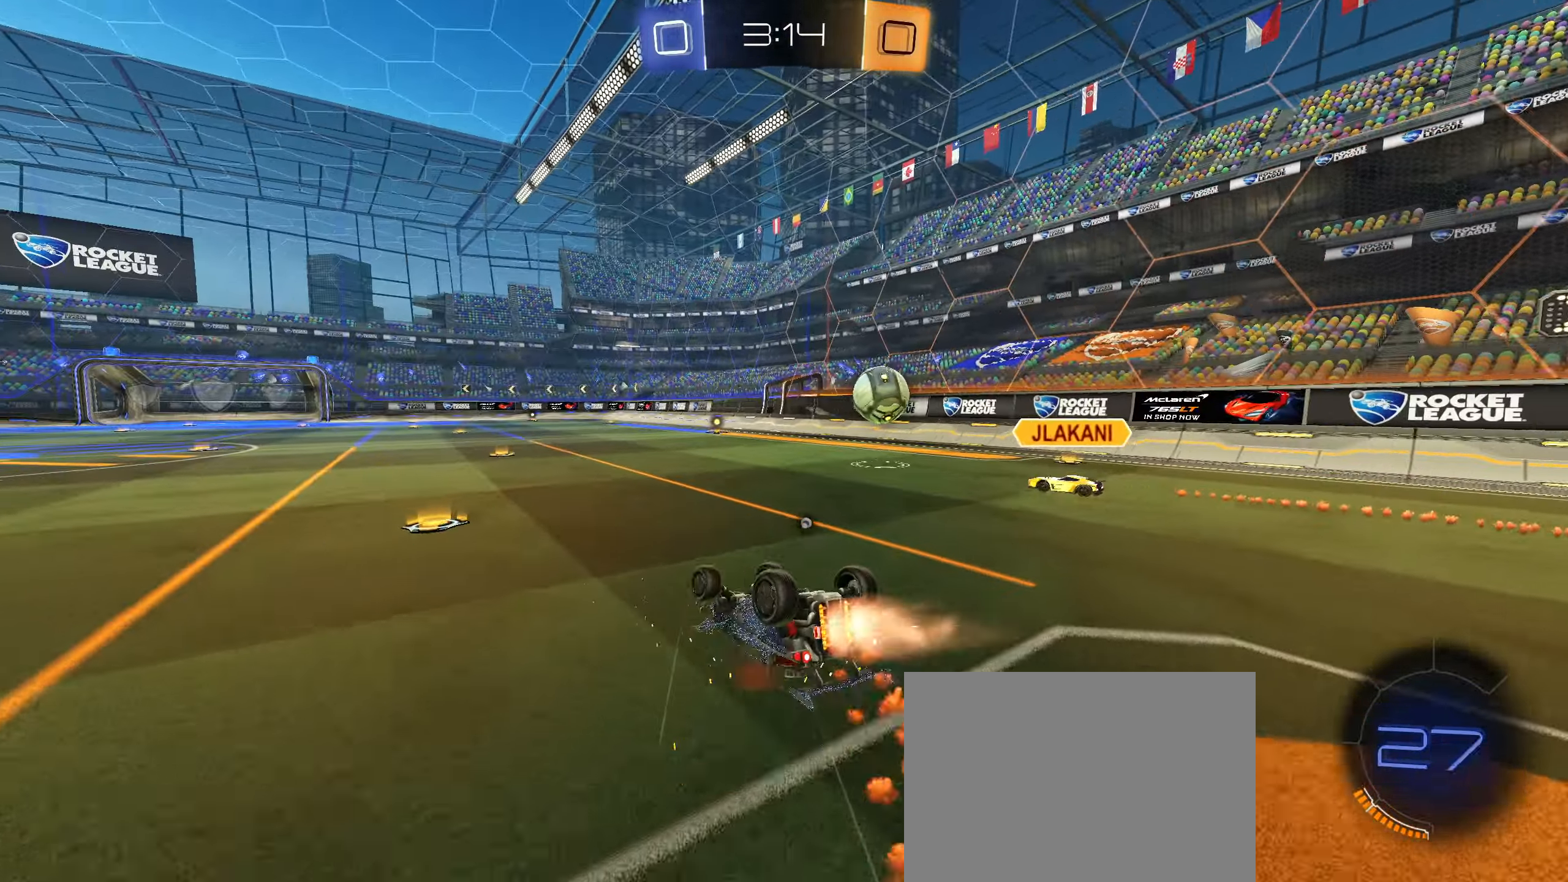
{"buttons": [], "left_stick": "center", "right_stick": "center", "events": [[100, "left_stick", "right"], [283, "CIRCLE", "up"], [300, "R1", "up"], [300, "left_stick", "center"]]}
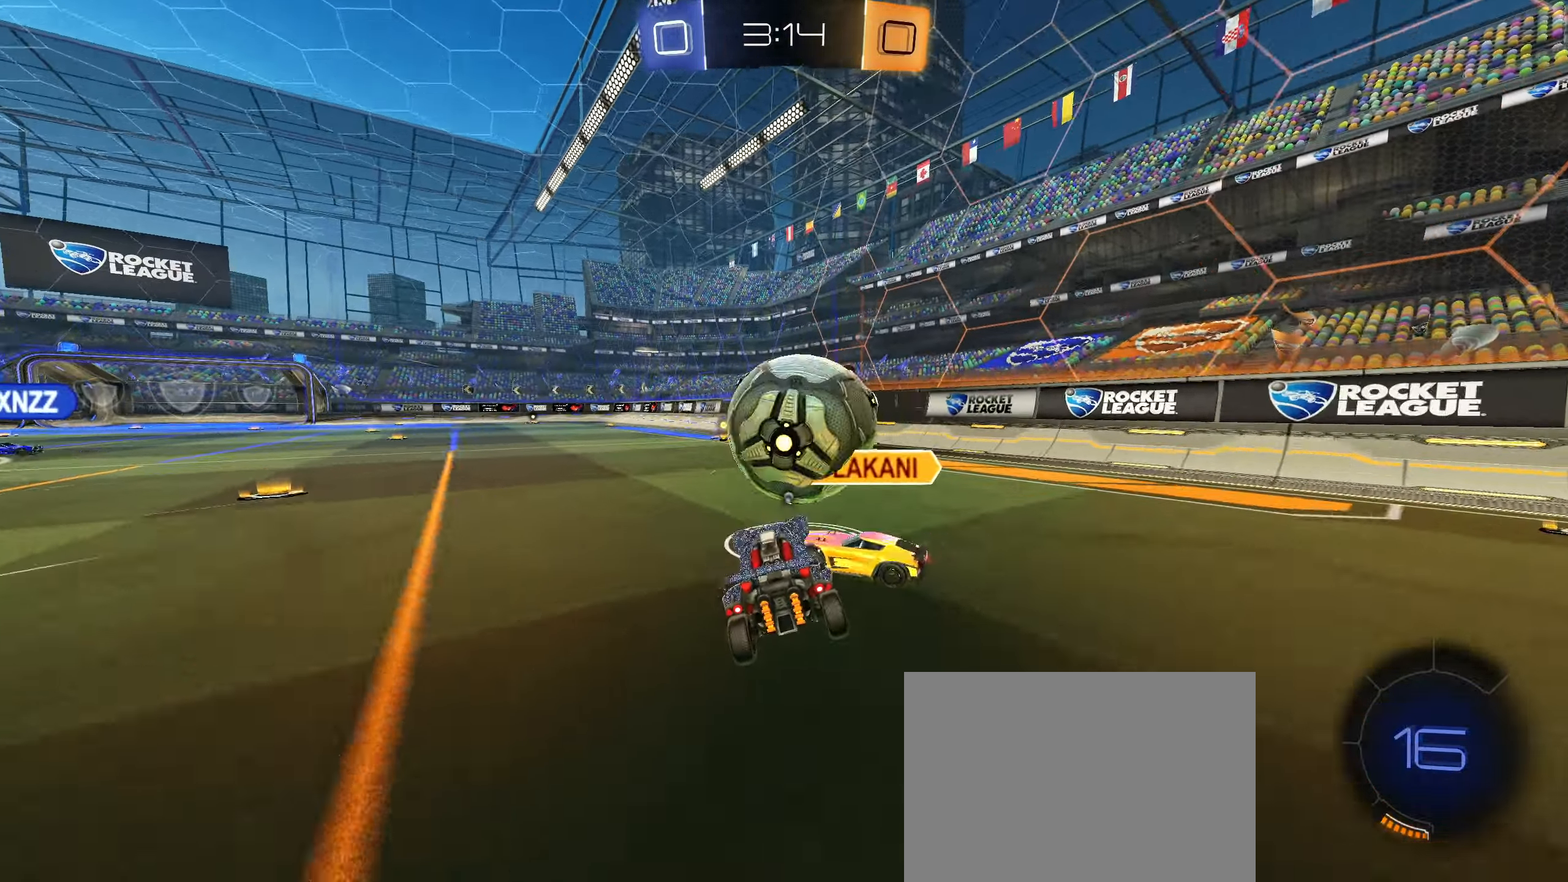
{"buttons": ["CIRCLE", "R2"], "left_stick": "right", "right_stick": "center", "events": [[17, "R2", "down"], [167, "left_stick", "right"], [200, "CIRCLE", "down"], [267, "left_stick", "center"], [400, "left_stick", "right"]]}
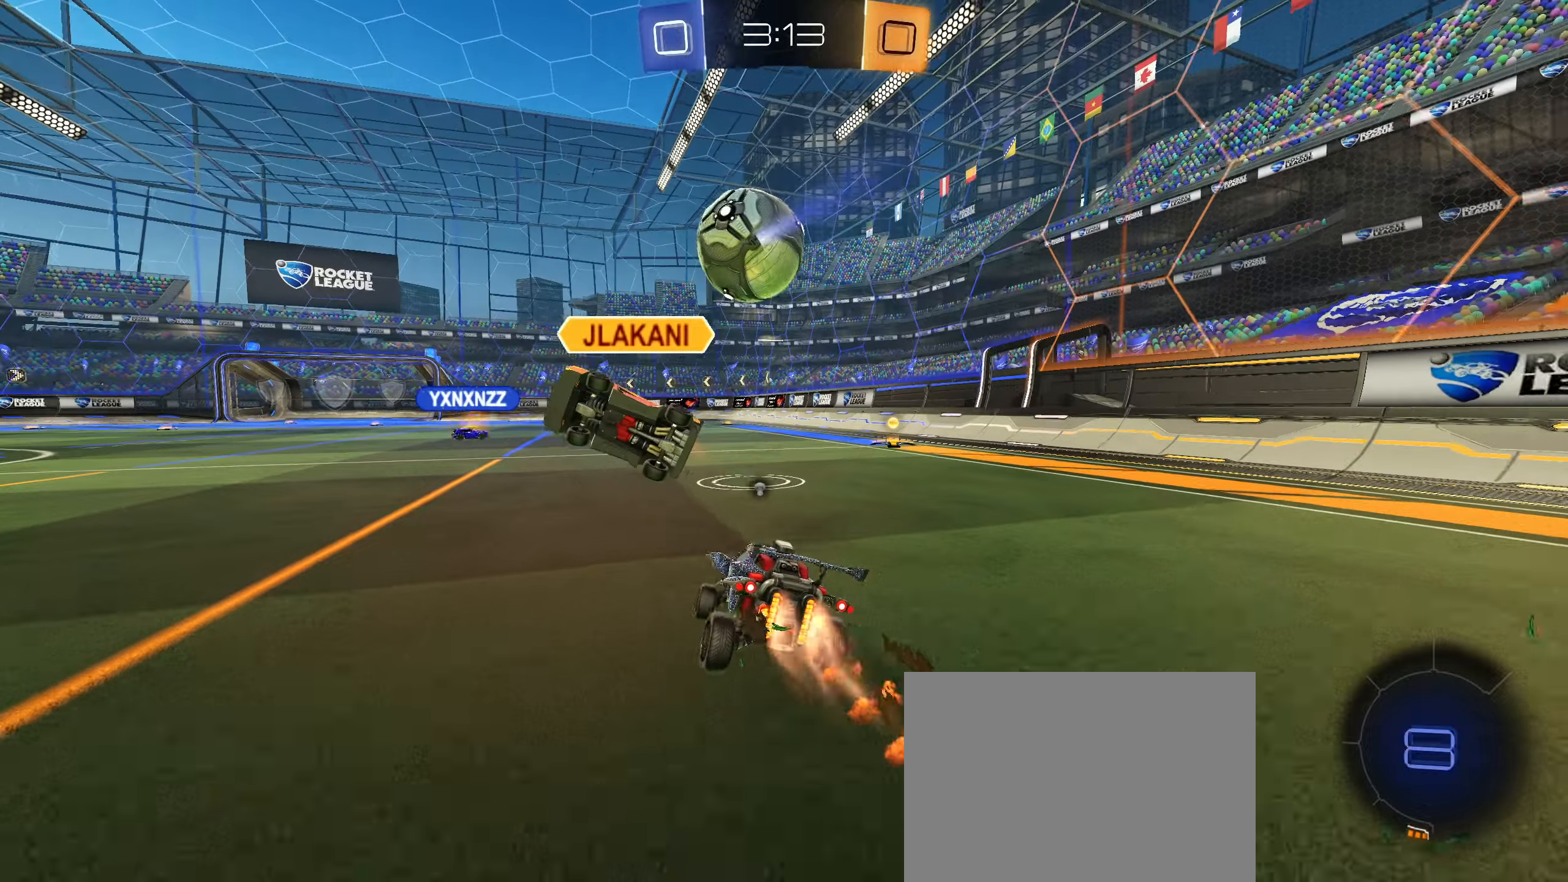
{"buttons": ["TRIANGLE", "R2"], "left_stick": "center", "right_stick": "center", "events": [[317, "left_stick", "center"], [367, "CIRCLE", "up"], [450, "TRIANGLE", "down"]]}
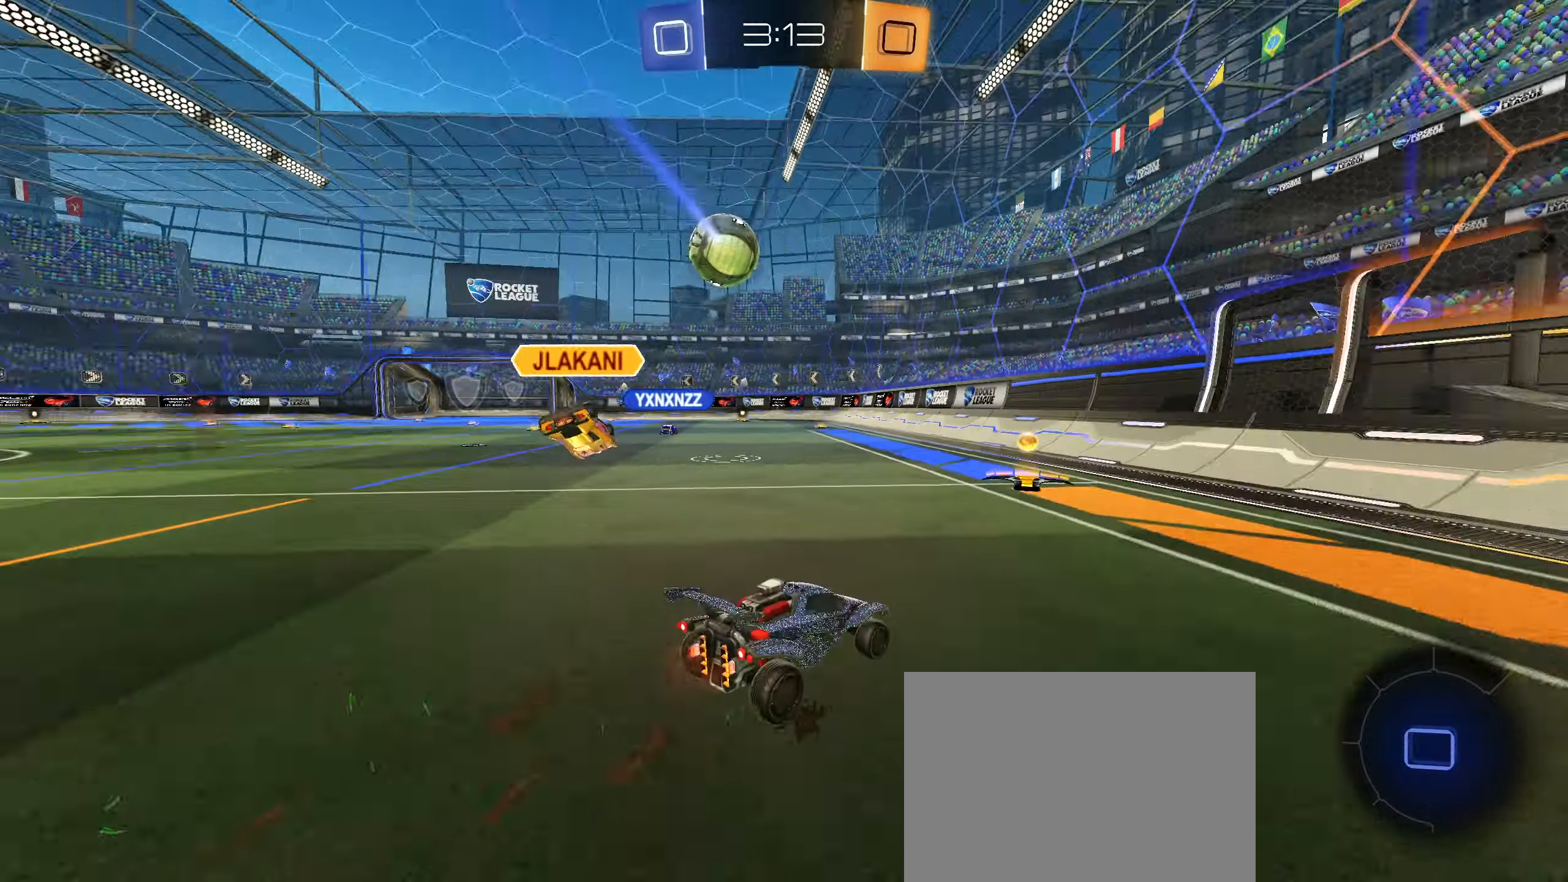
{"buttons": ["R2"], "left_stick": "left", "right_stick": "center", "events": [[17, "TRIANGLE", "up"], [100, "left_stick", "left"], [384, "L1", "down"], [450, "L1", "up"]]}
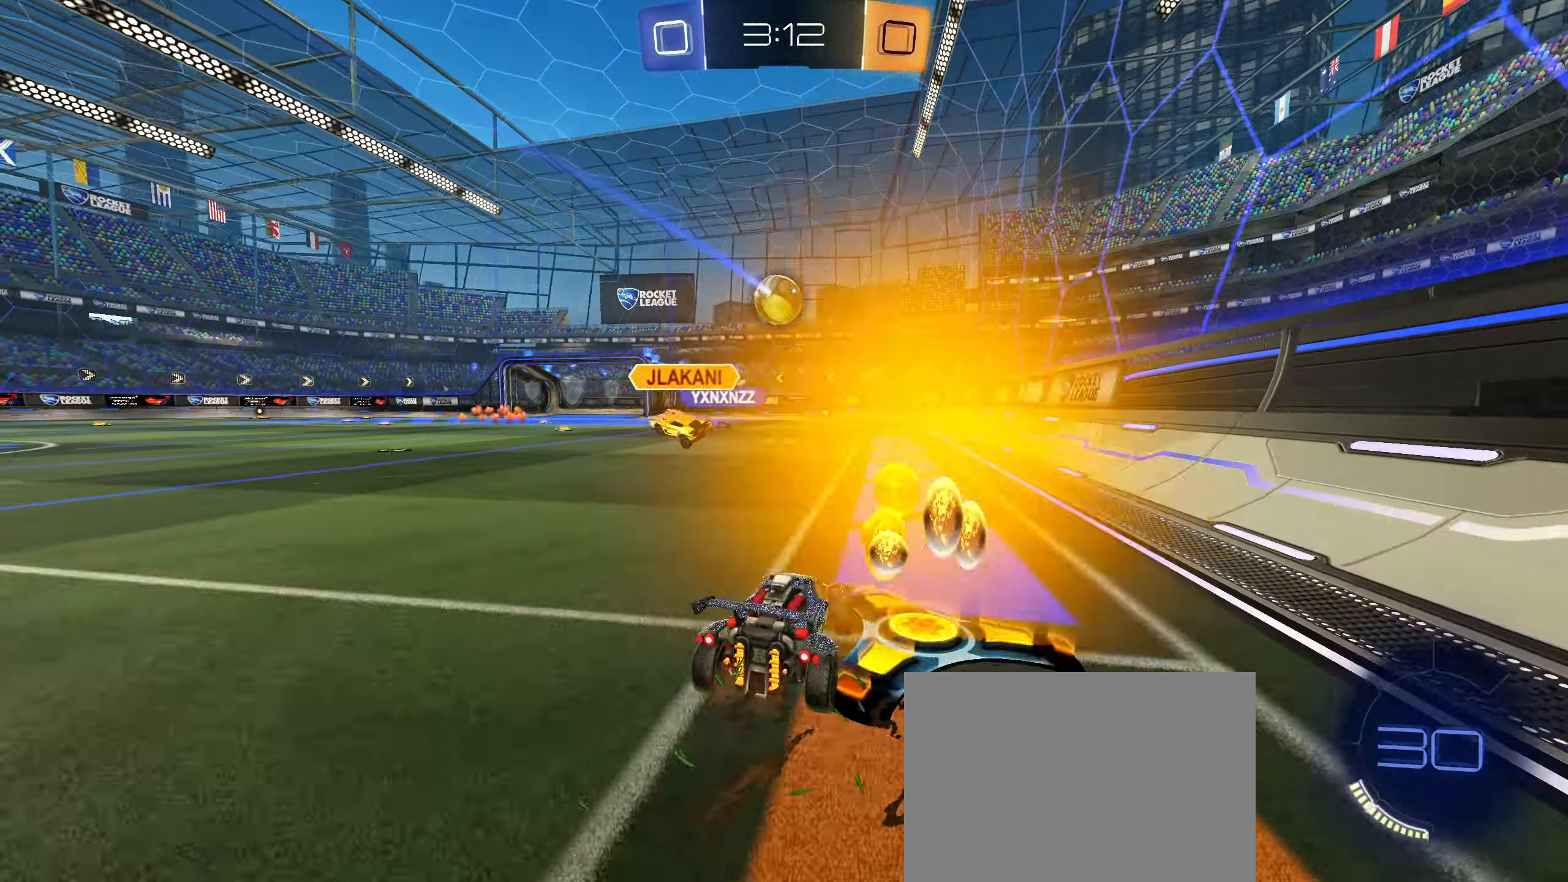
{"buttons": ["CIRCLE", "L1", "R2"], "left_stick": "up", "right_stick": "center", "events": [[217, "left_stick", "center"], [250, "CIRCLE", "down"], [284, "CROSS", "down"], [317, "L1", "down"], [317, "left_stick", "up"], [350, "CROSS", "up"], [417, "CROSS", "down"], [484, "CROSS", "up"]]}
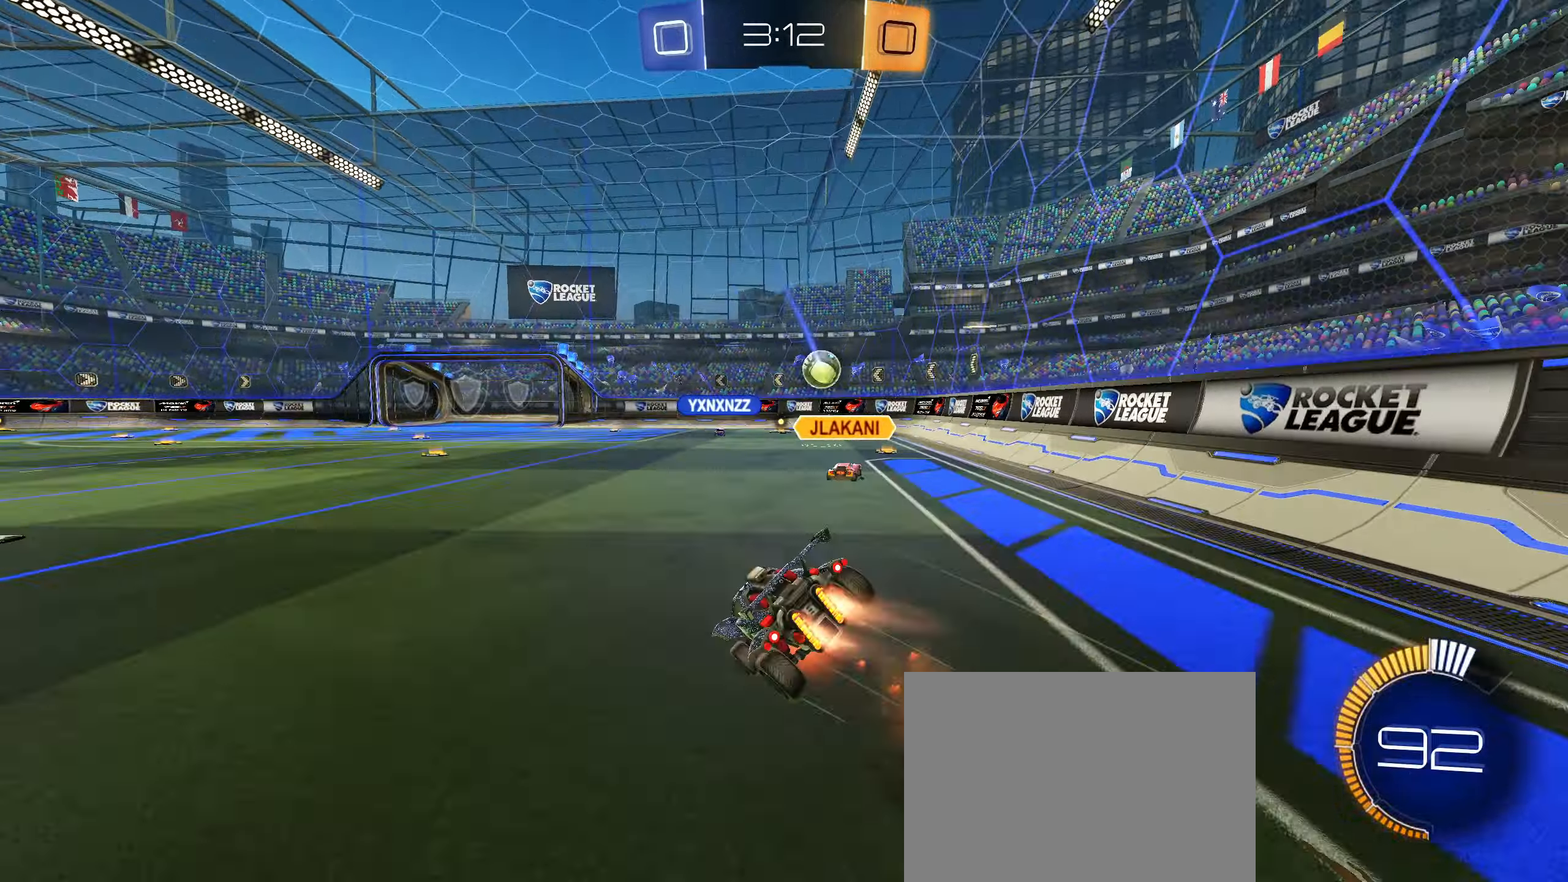
{"buttons": ["L1", "R2"], "left_stick": "down-left", "right_stick": "center", "events": [[50, "left_stick", "down"], [184, "CIRCLE", "up"], [184, "left_stick", "down-left"]]}
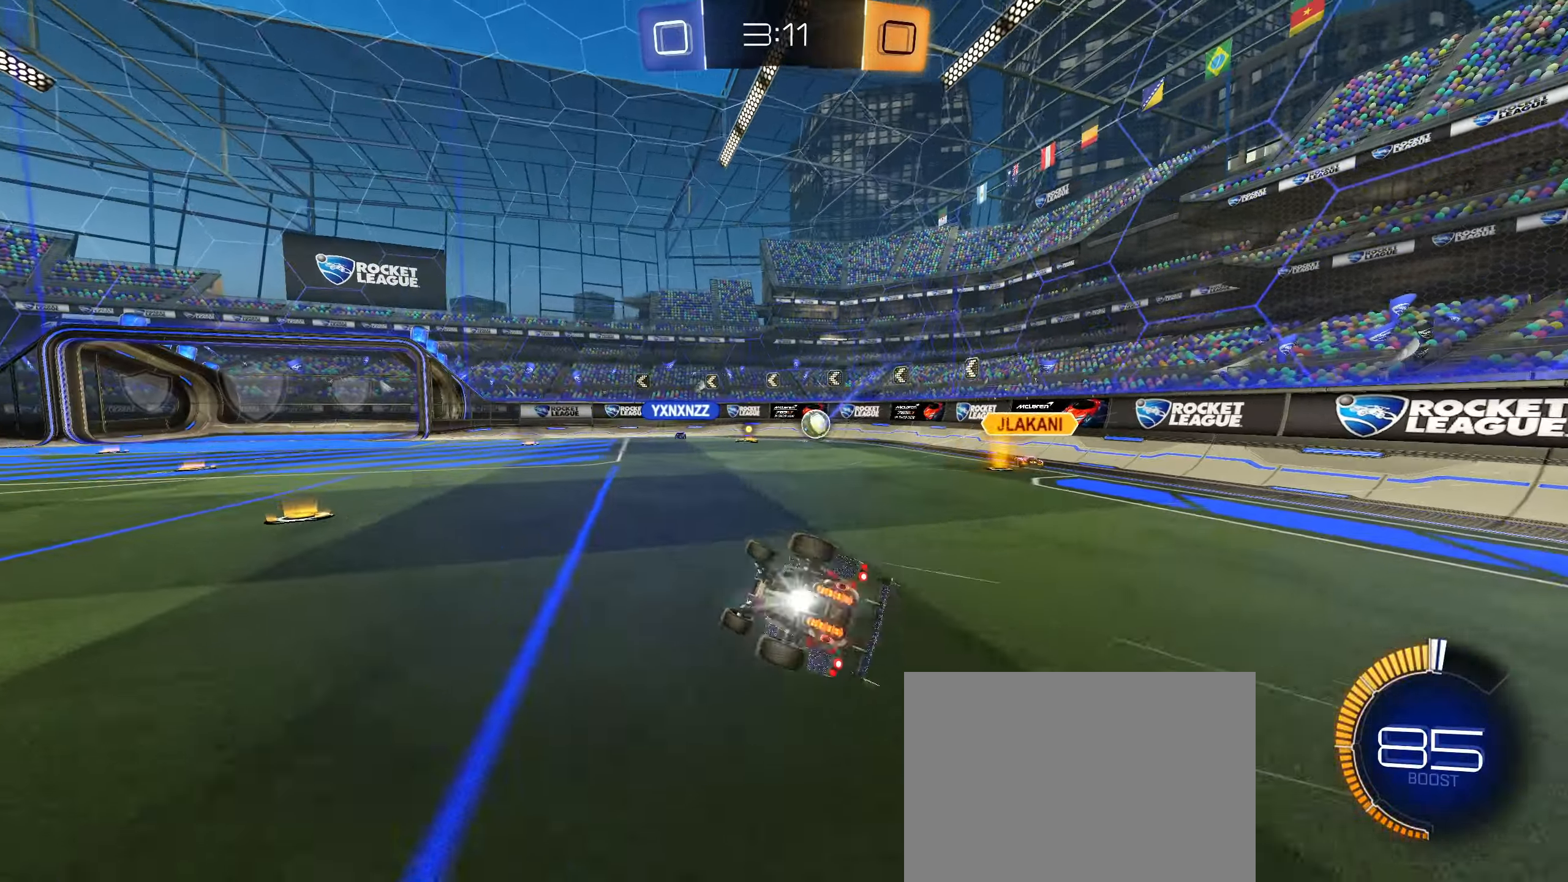
{"buttons": ["R2"], "left_stick": "center", "right_stick": "center", "events": [[67, "R3", "down"], [234, "L1", "up"], [300, "R3", "up"], [317, "left_stick", "center"]]}
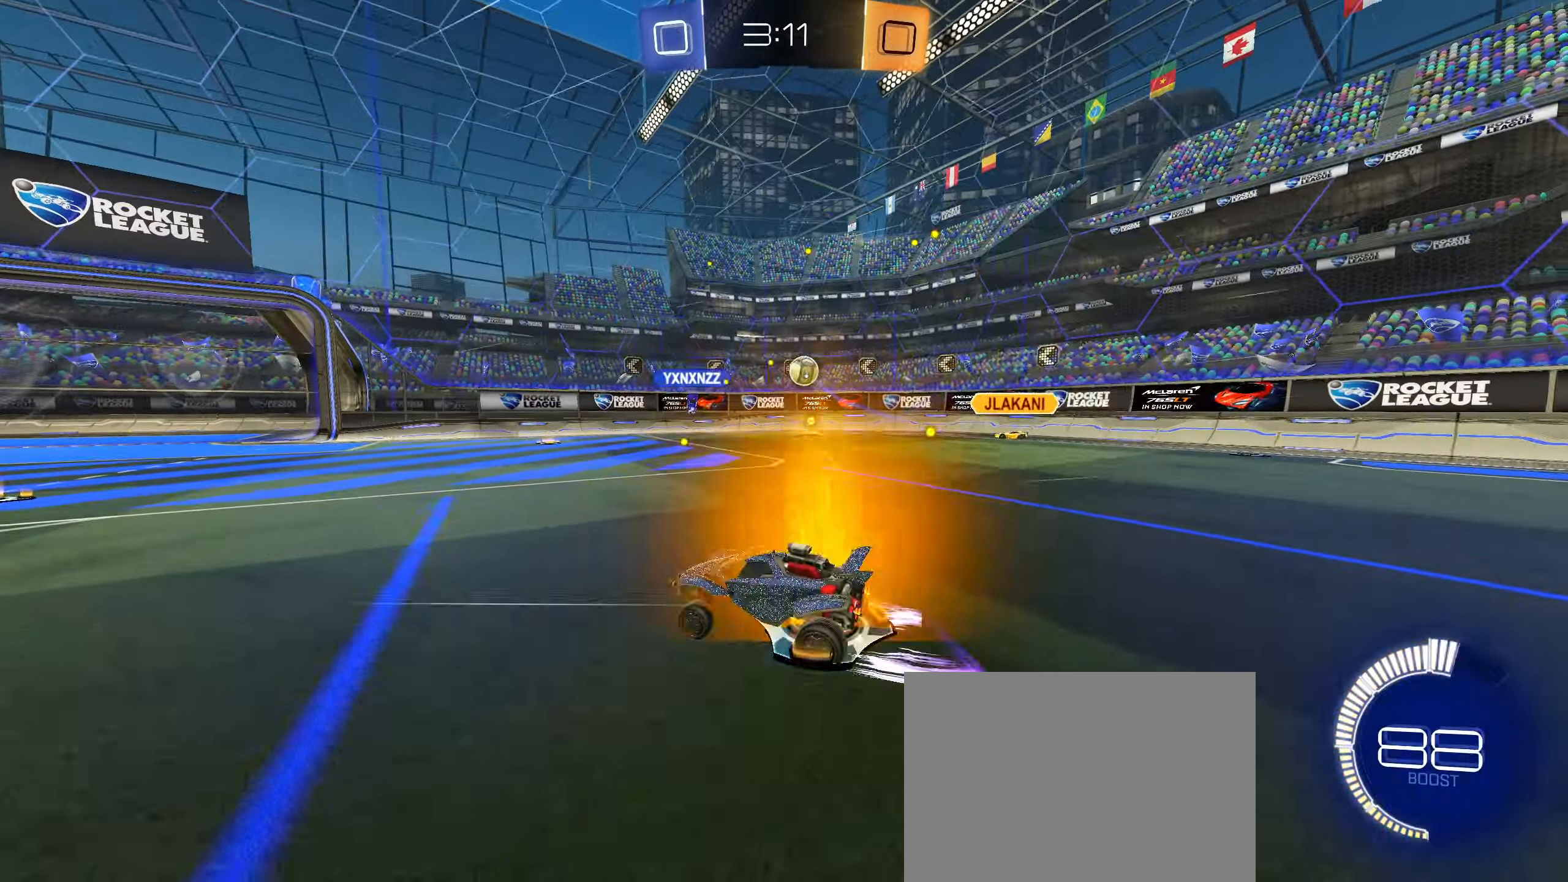
{"buttons": ["R2"], "left_stick": "center", "right_stick": "center", "events": []}
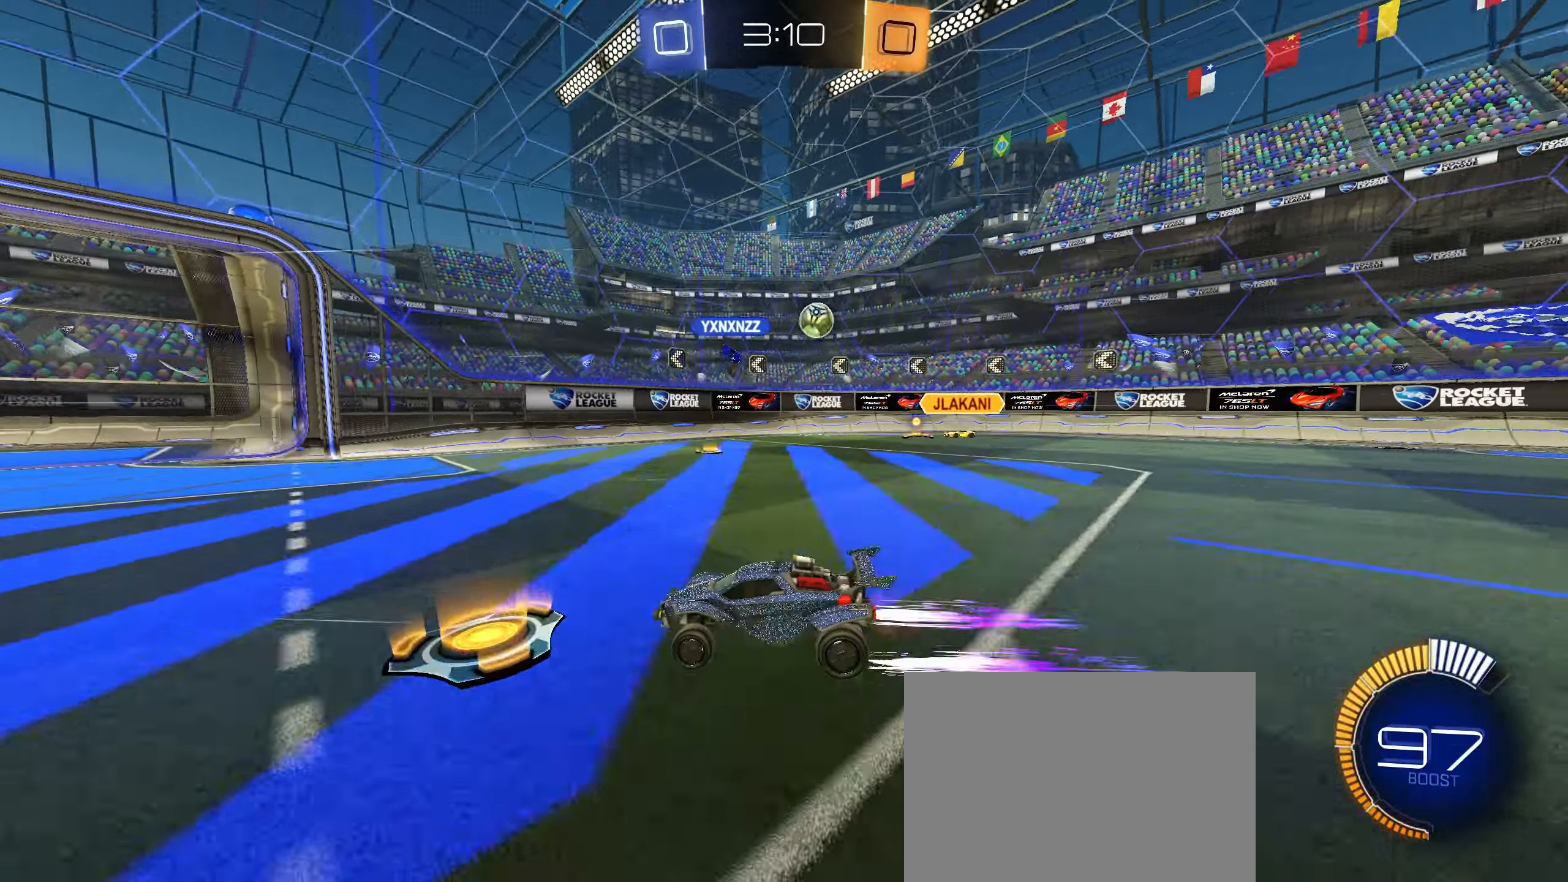
{"buttons": ["R2"], "left_stick": "down-left", "right_stick": "center", "events": [[367, "left_stick", "down-left"], [434, "left_stick", "center"], [484, "left_stick", "down-left"]]}
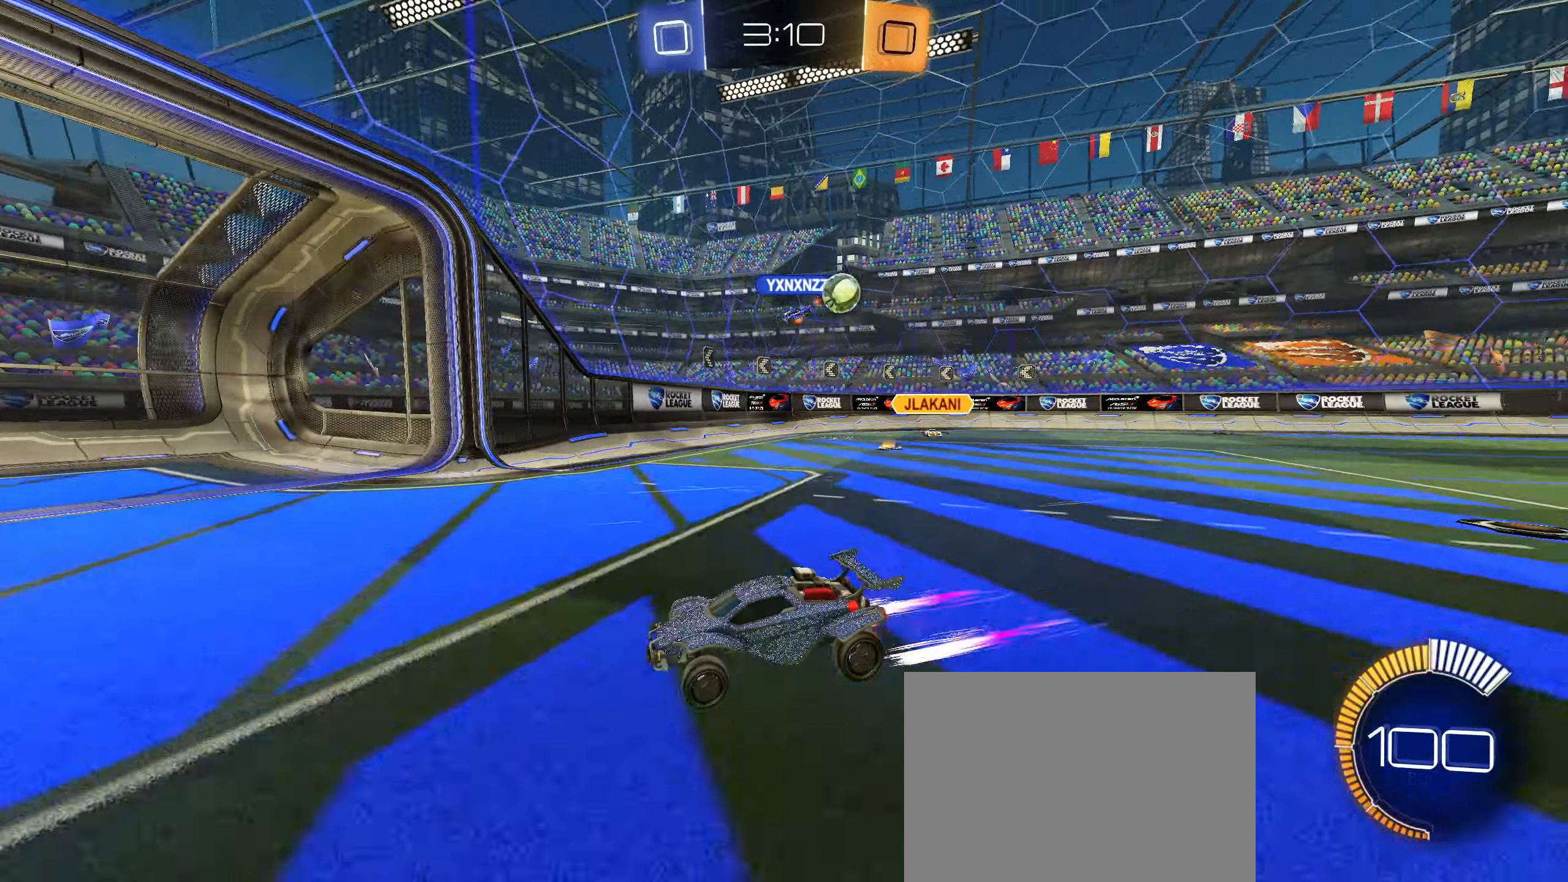
{"buttons": ["L1", "R2"], "left_stick": "right", "right_stick": "center", "events": [[50, "left_stick", "center"], [100, "left_stick", "down-left"], [184, "left_stick", "center"], [317, "left_stick", "right"], [350, "L1", "down"]]}
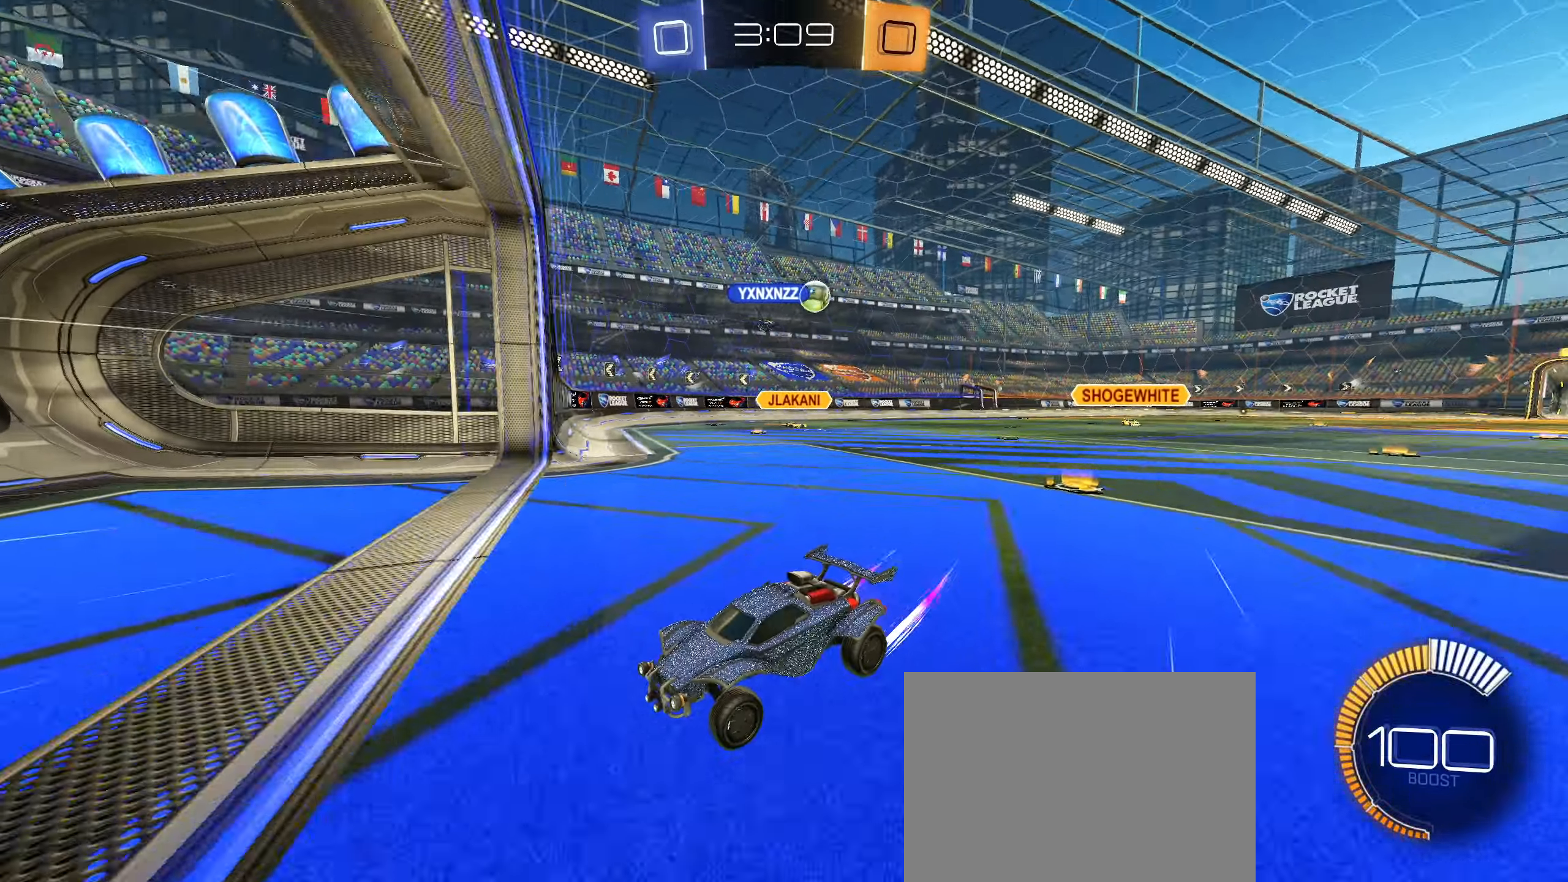
{"buttons": ["L1", "R2"], "left_stick": "right", "right_stick": "center", "events": [[50, "L1", "up"], [467, "L1", "down"]]}
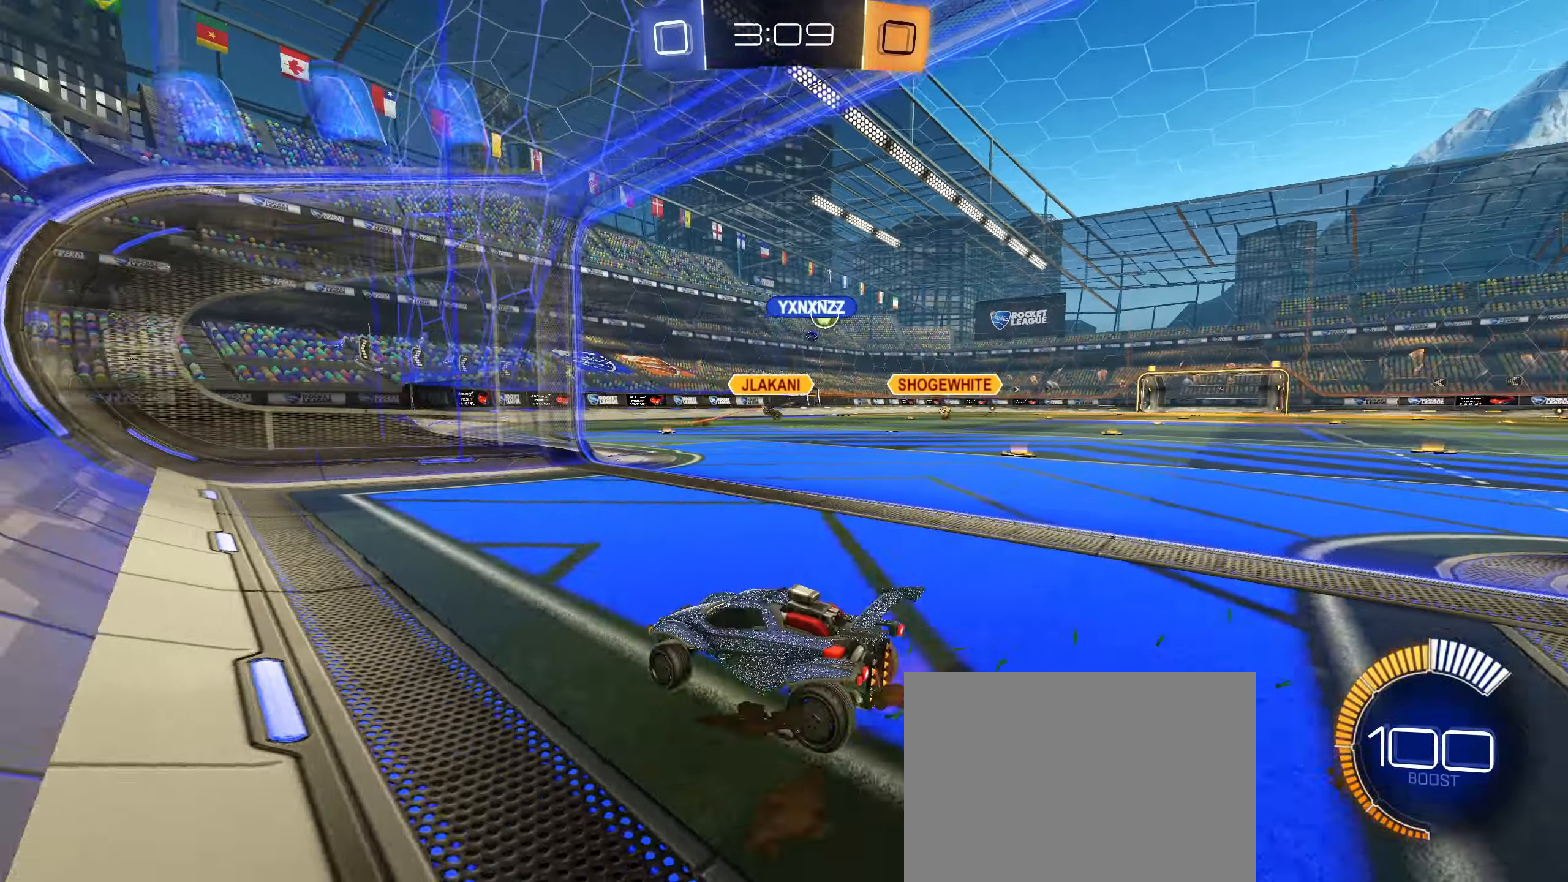
{"buttons": ["R2"], "left_stick": "center", "right_stick": "center", "events": [[50, "L1", "up"], [200, "R2", "up"], [284, "L2", "down"], [284, "left_stick", "center"], [450, "L2", "up"], [483, "R2", "down"]]}
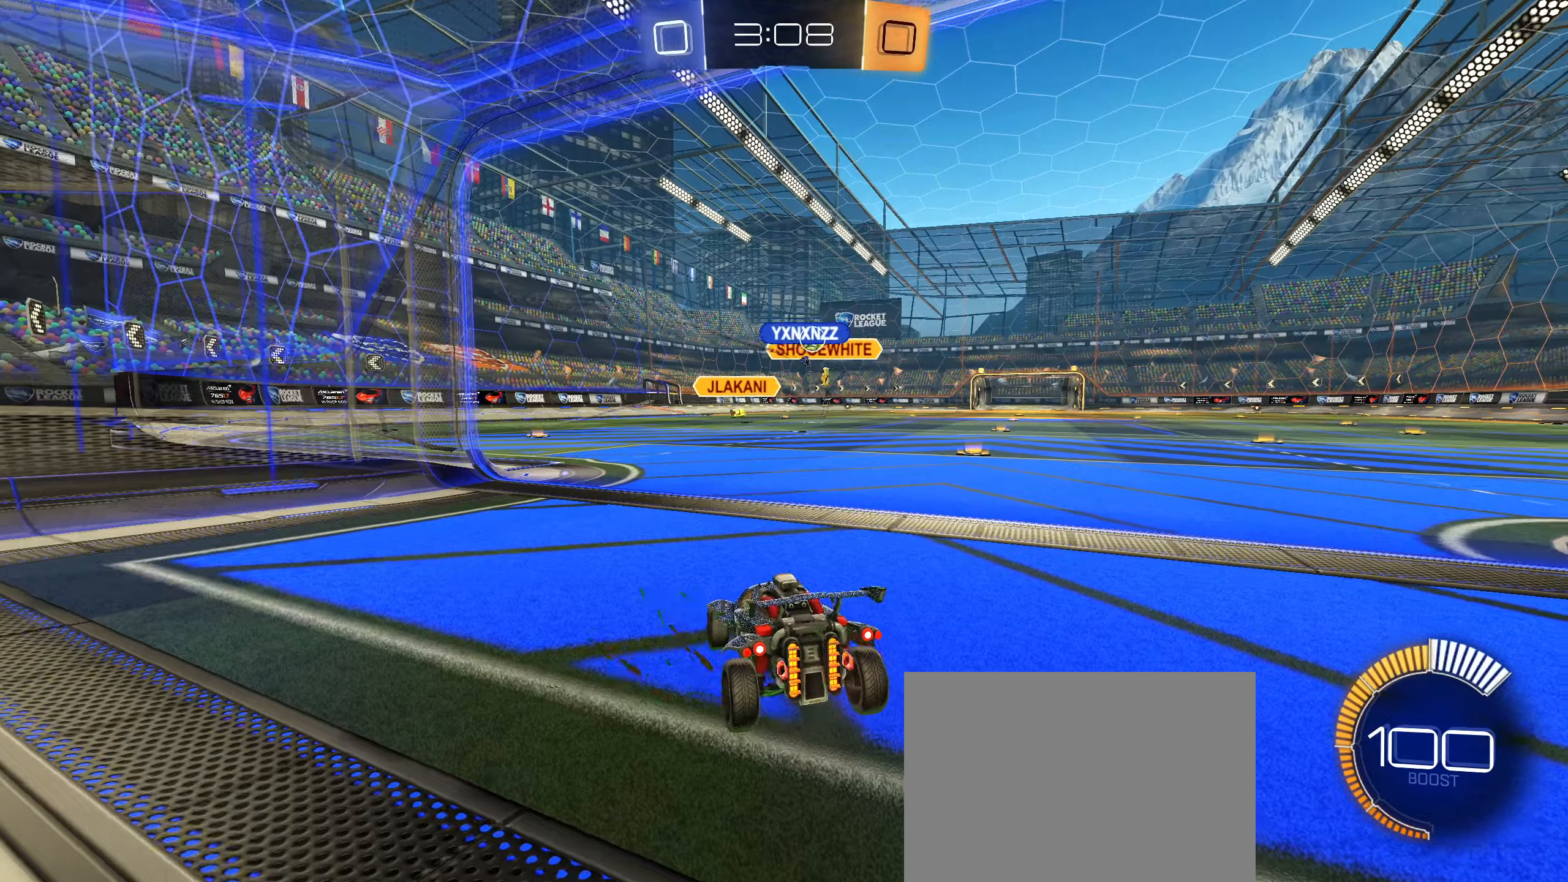
{"buttons": ["CIRCLE", "R2"], "left_stick": "center", "right_stick": "center", "events": [[133, "left_stick", "right"], [416, "CIRCLE", "down"], [500, "left_stick", "center"]]}
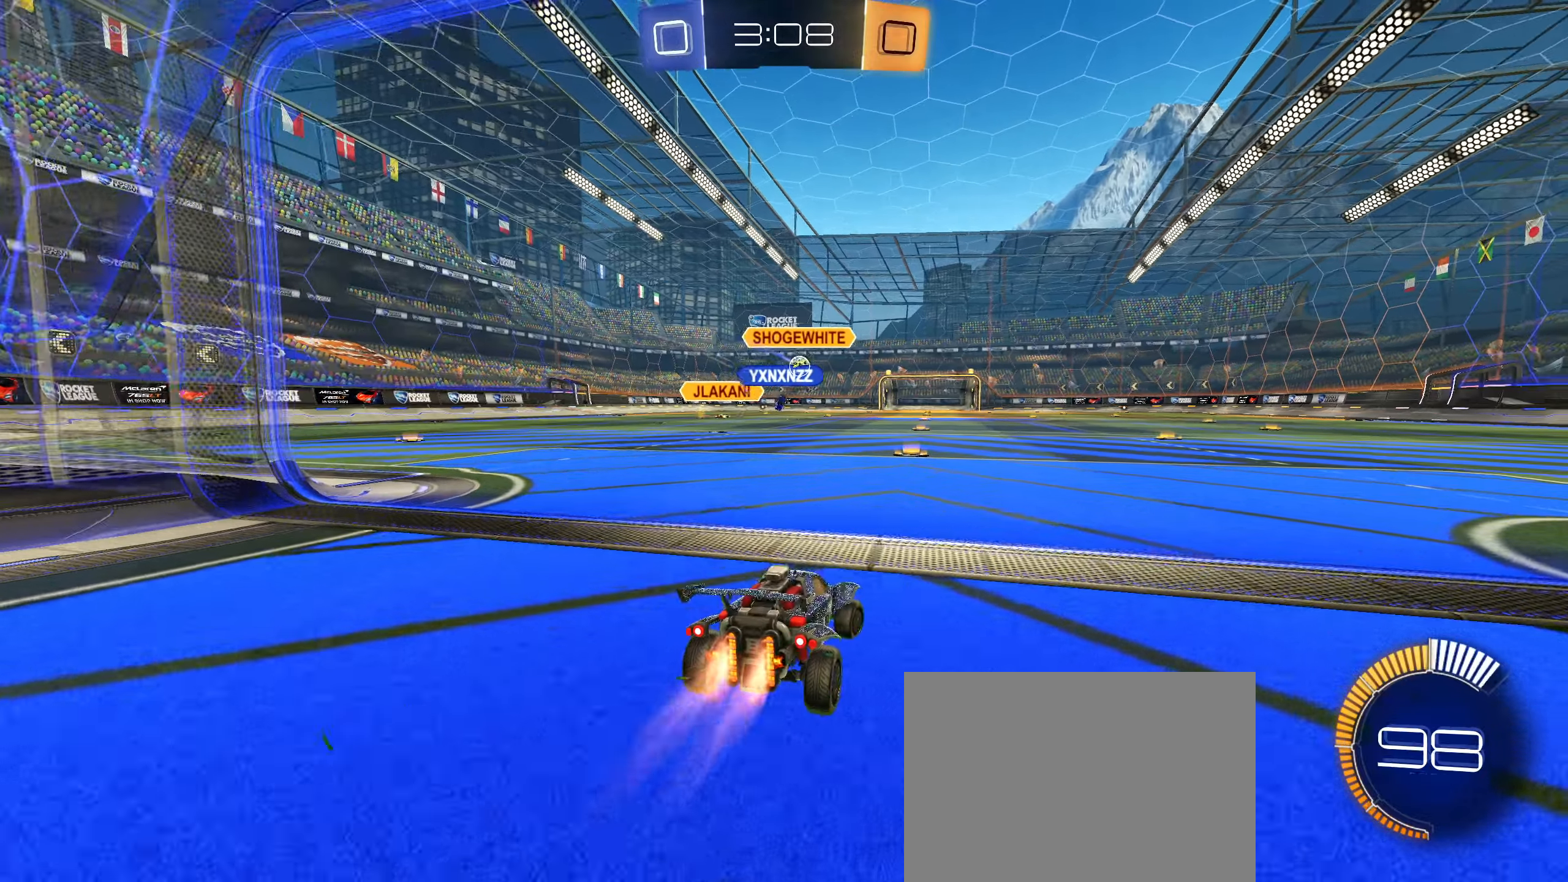
{"buttons": ["CROSS", "CIRCLE", "L1", "R2"], "left_stick": "up", "right_stick": "center", "events": [[383, "CROSS", "down"], [400, "L1", "down"], [400, "left_stick", "up"], [433, "CROSS", "up"], [500, "CROSS", "down"]]}
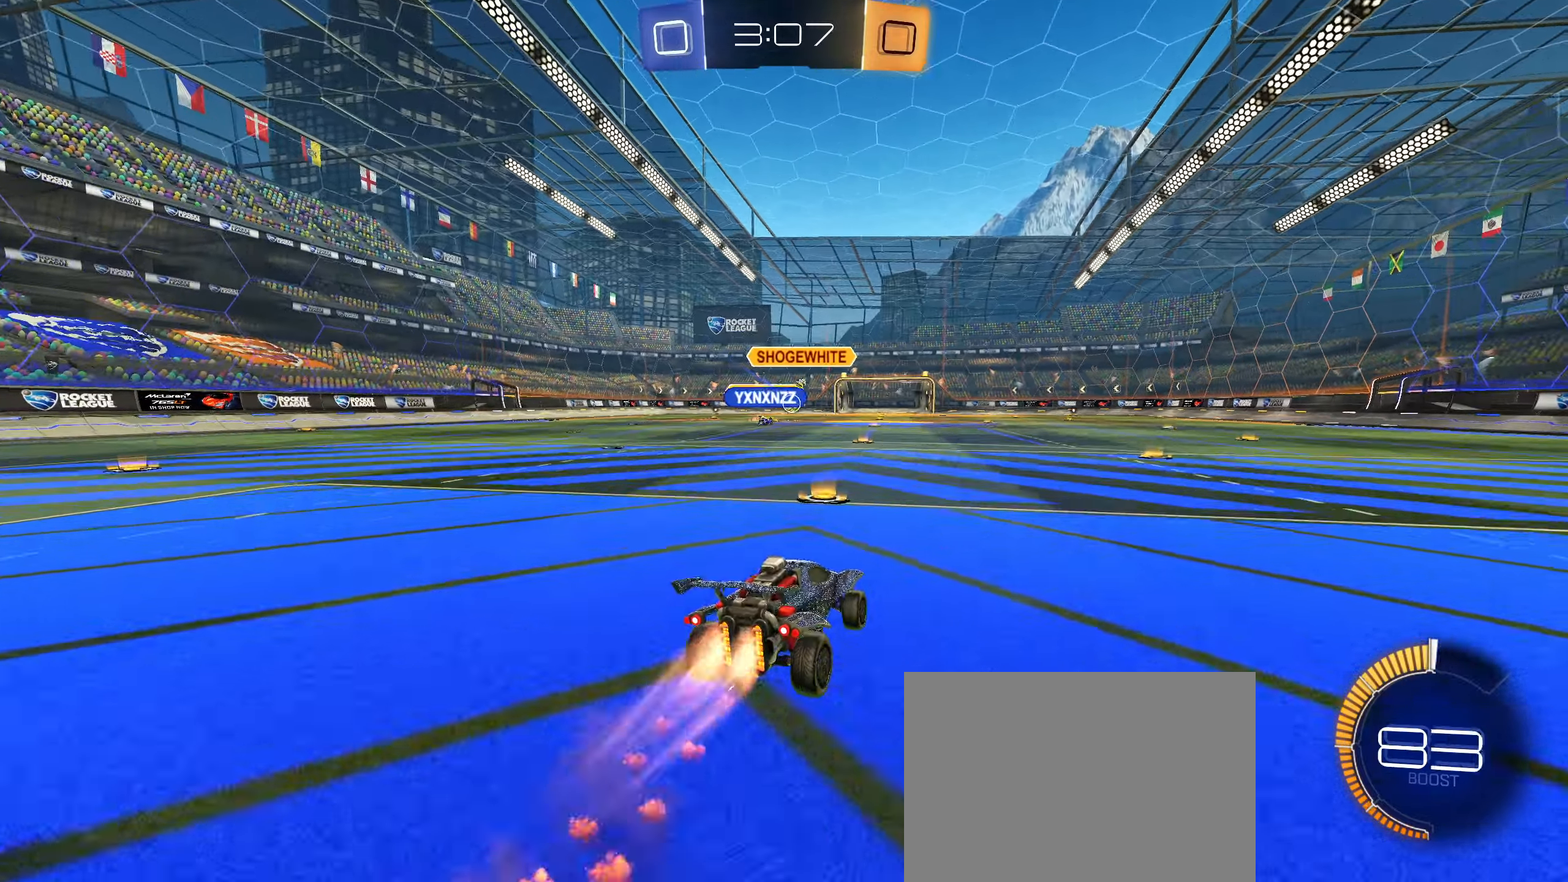
{"buttons": ["L1", "R2"], "left_stick": "down-left", "right_stick": "center", "events": [[133, "CROSS", "up"], [133, "left_stick", "down"], [283, "left_stick", "down-left"], [466, "CIRCLE", "up"]]}
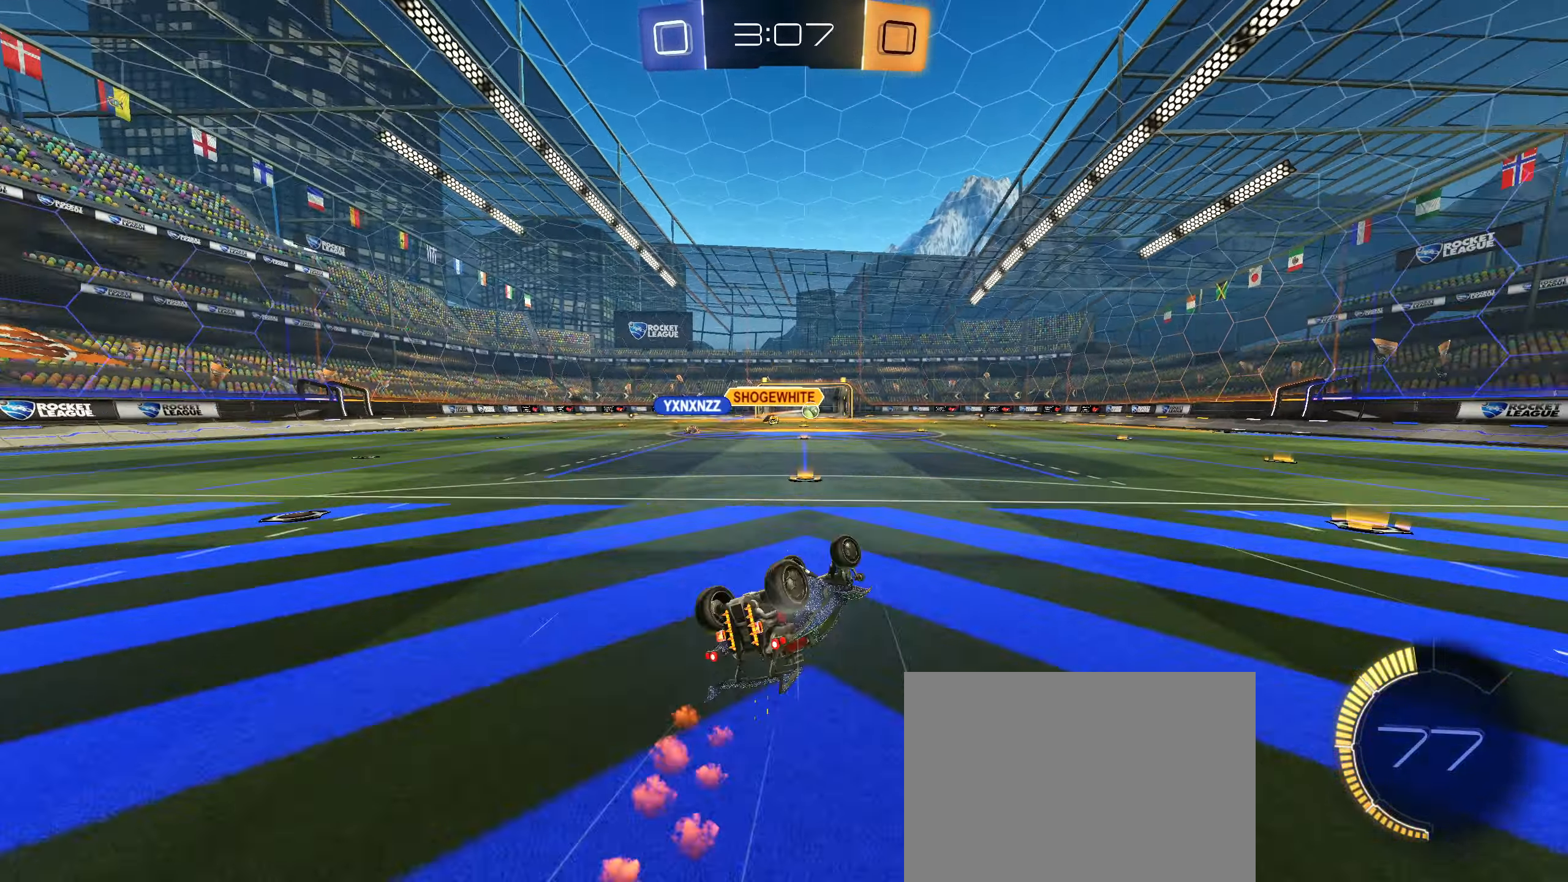
{"buttons": ["R2"], "left_stick": "right", "right_stick": "center", "events": [[250, "left_stick", "right"], [266, "L1", "up"], [400, "left_stick", "center"], [433, "right_stick", "right"], [500, "left_stick", "right"], [500, "right_stick", "center"]]}
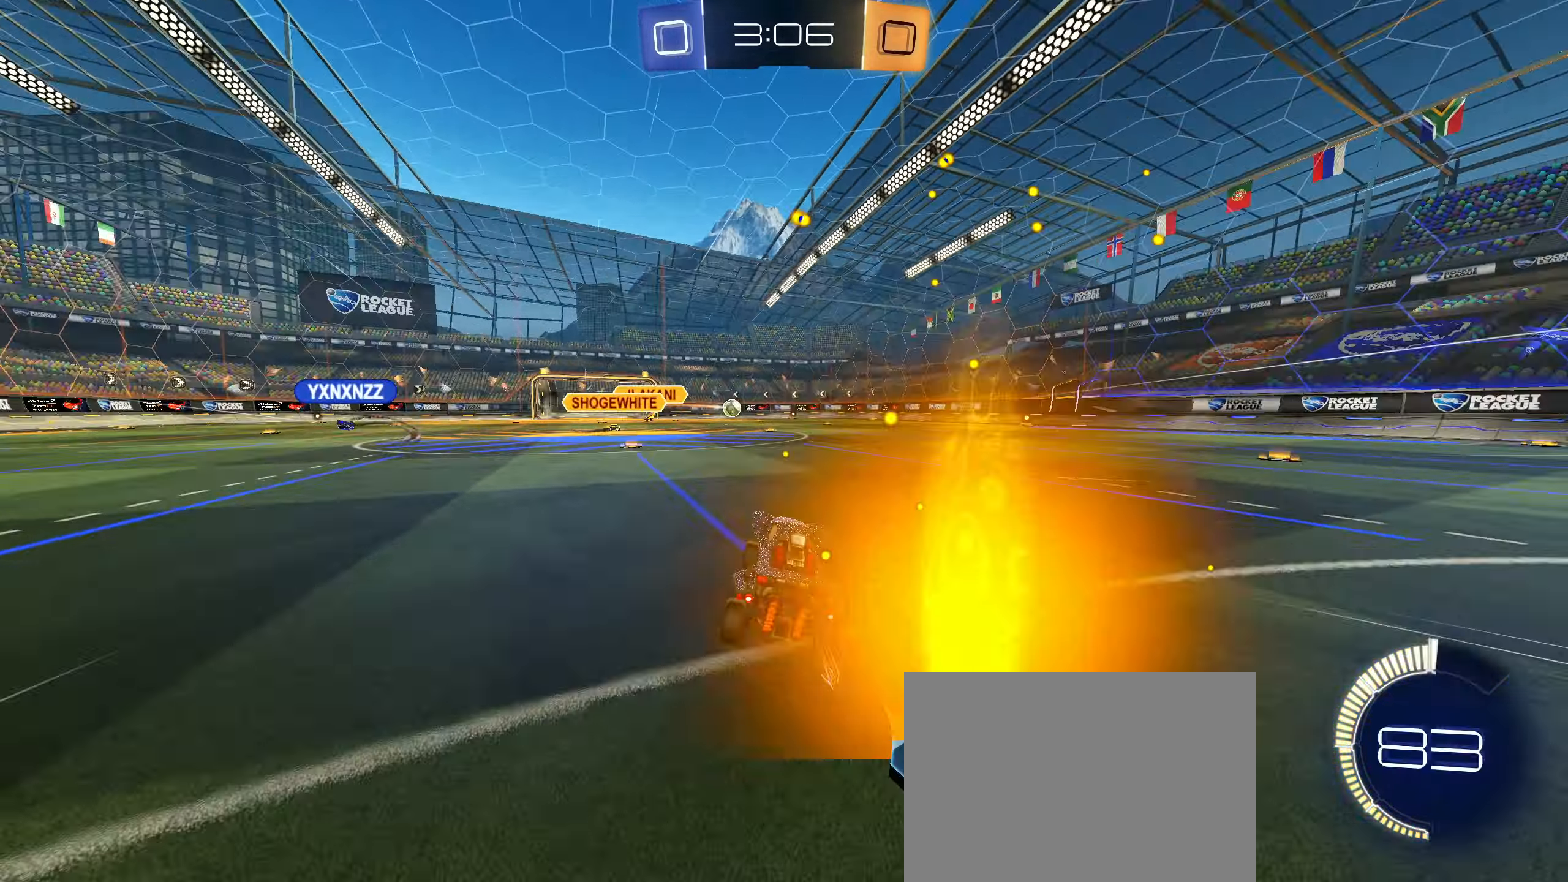
{"buttons": ["R2"], "left_stick": "right", "right_stick": "center", "events": []}
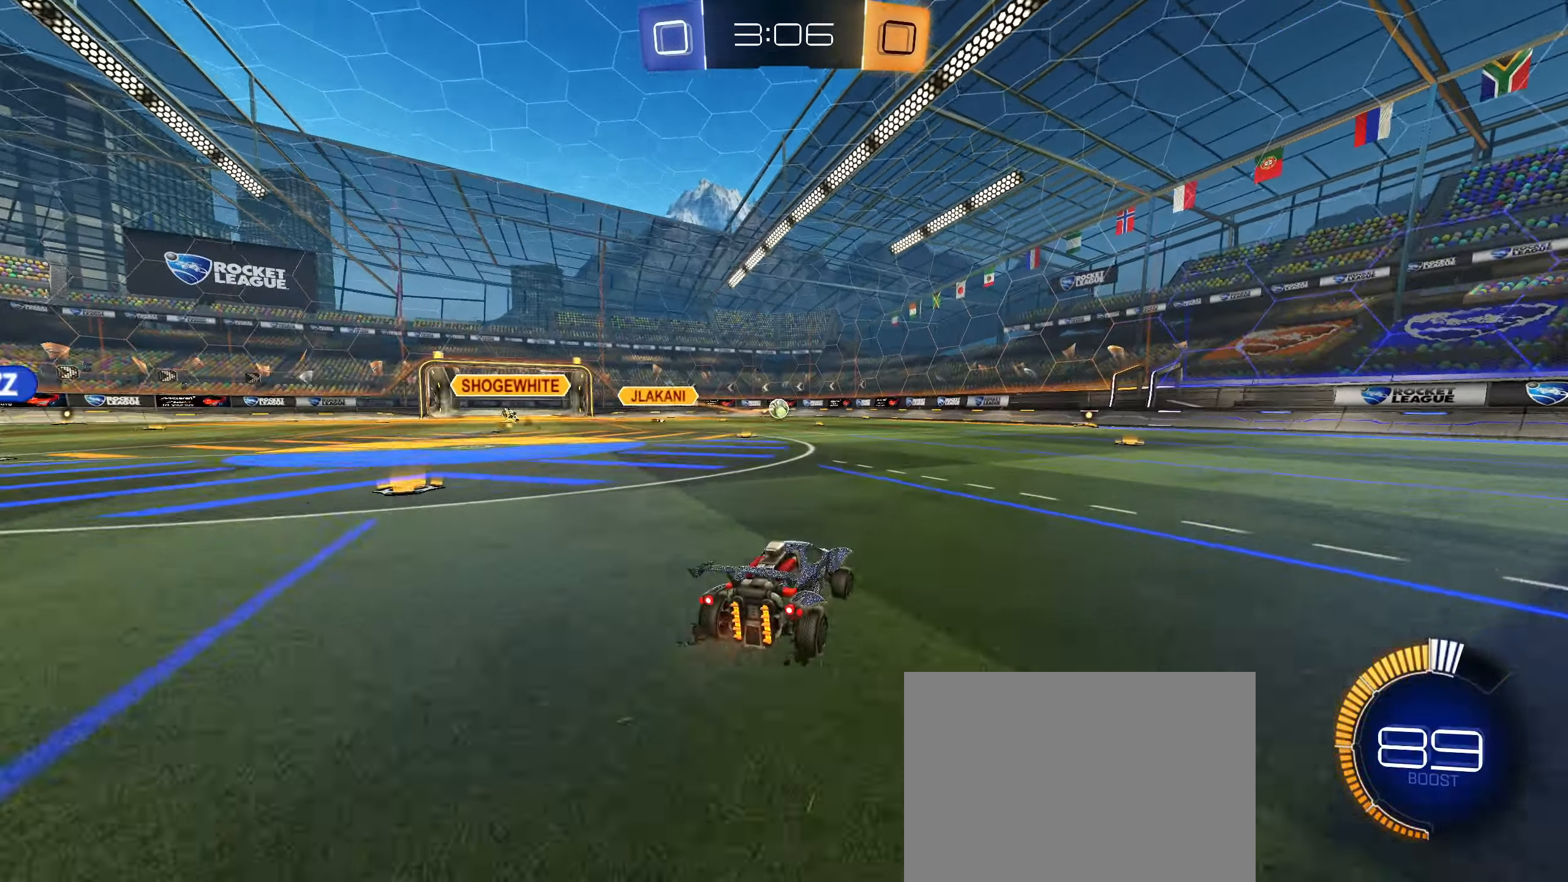
{"buttons": ["R2"], "left_stick": "center", "right_stick": "center", "events": [[100, "CIRCLE", "down"], [150, "CIRCLE", "up"], [150, "left_stick", "center"], [233, "CIRCLE", "down"], [316, "CIRCLE", "up"]]}